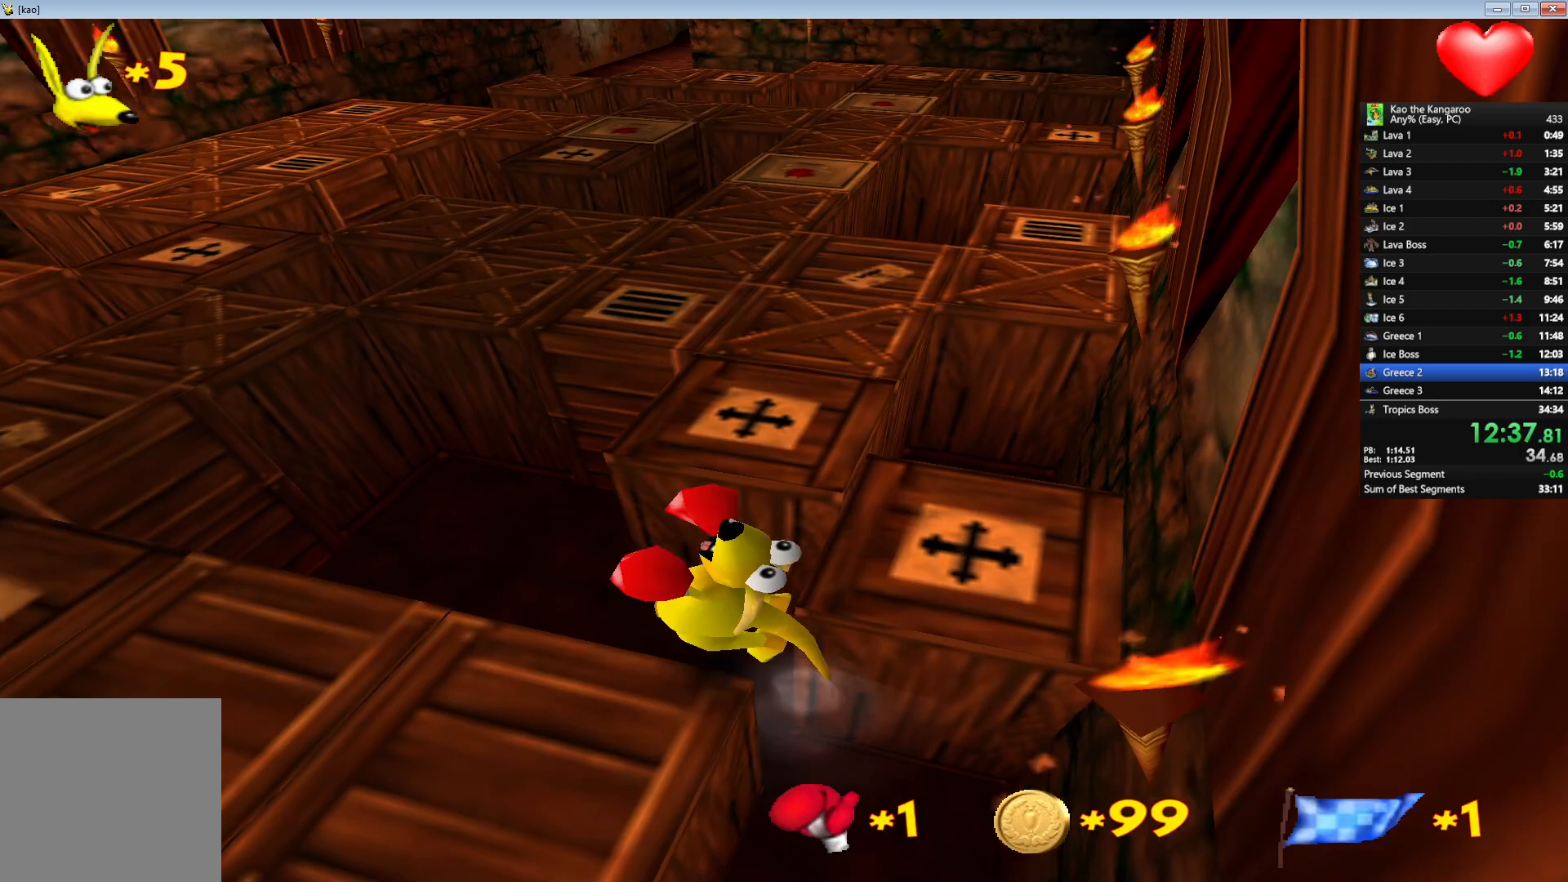
Gameplay with keyboard; each line is a JSON object with the keys held at the frame after it. "events" lists presses ("down") and releases ("up") of "a", "c", "down", "left", "right", "shift", "up", "v", "x" and "z" between this image and that frame as [ms after this image, input, new state], when the widget could be followed in between. No other keys are recorded. Mouse input is not recorded.
{"keys": ["up", "x", "z"], "events": [[317, "right", "down"], [450, "right", "up"]]}
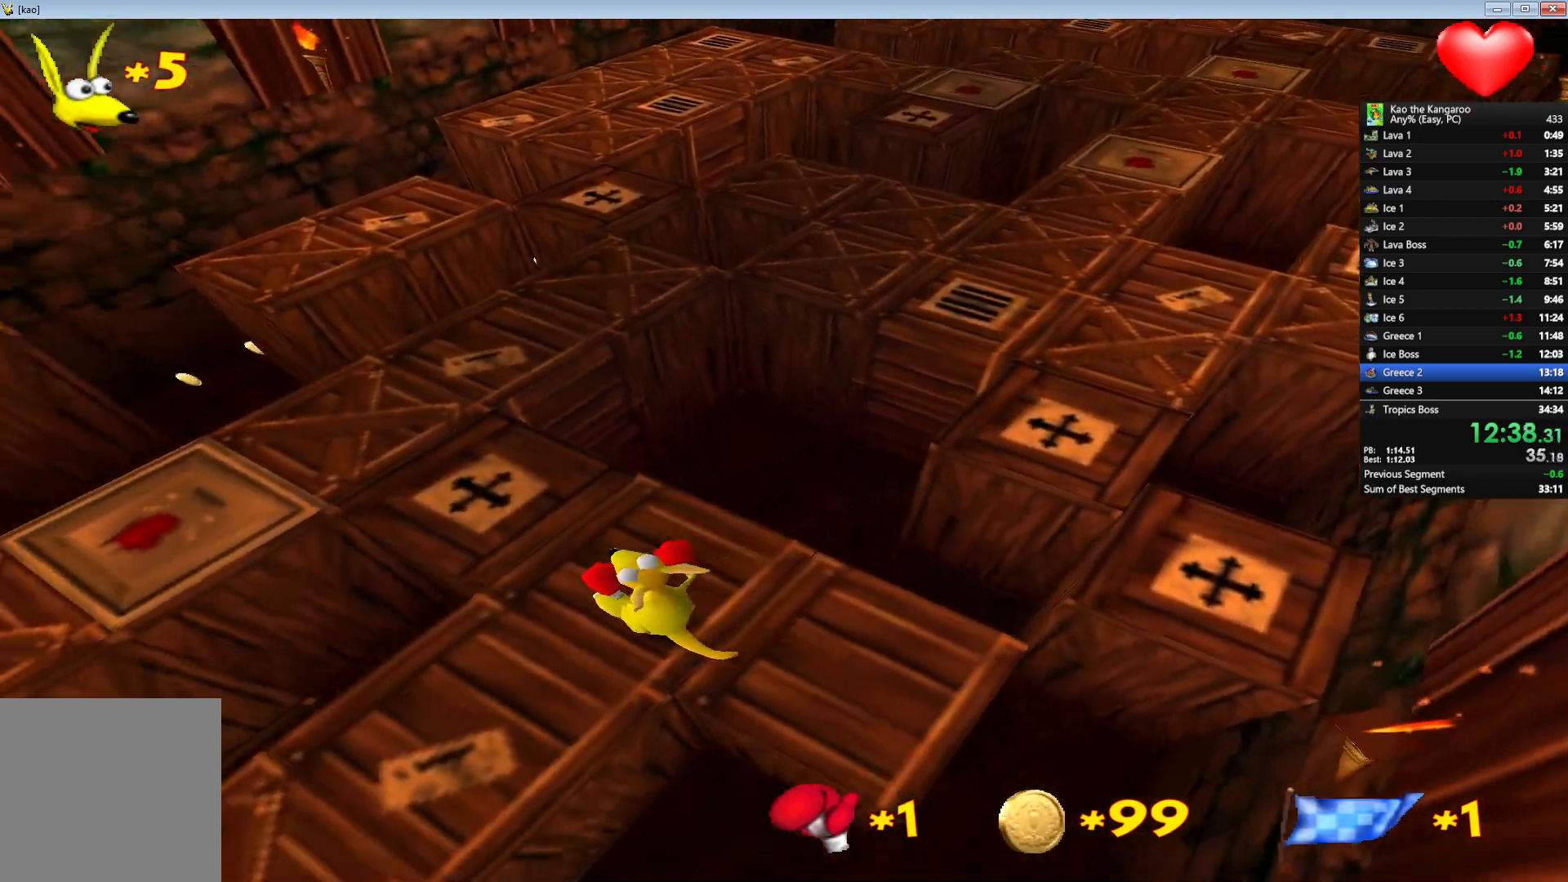
{"keys": ["right", "up", "x", "z"], "events": [[150, "right", "down"]]}
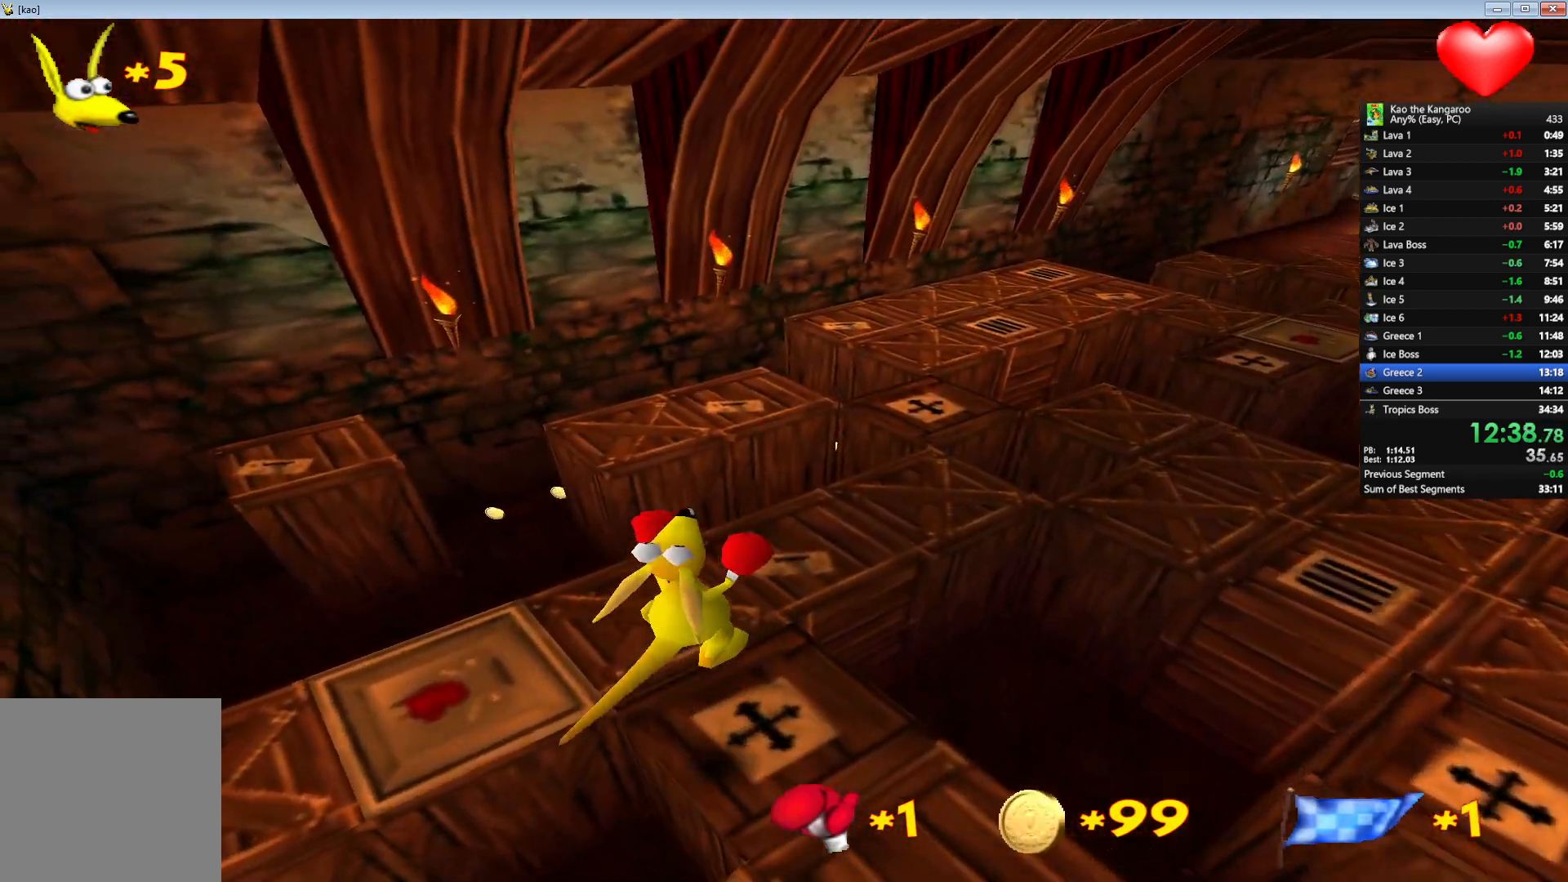
{"keys": ["right", "up", "z"], "events": [[133, "right", "up"], [417, "x", "up"], [433, "right", "down"]]}
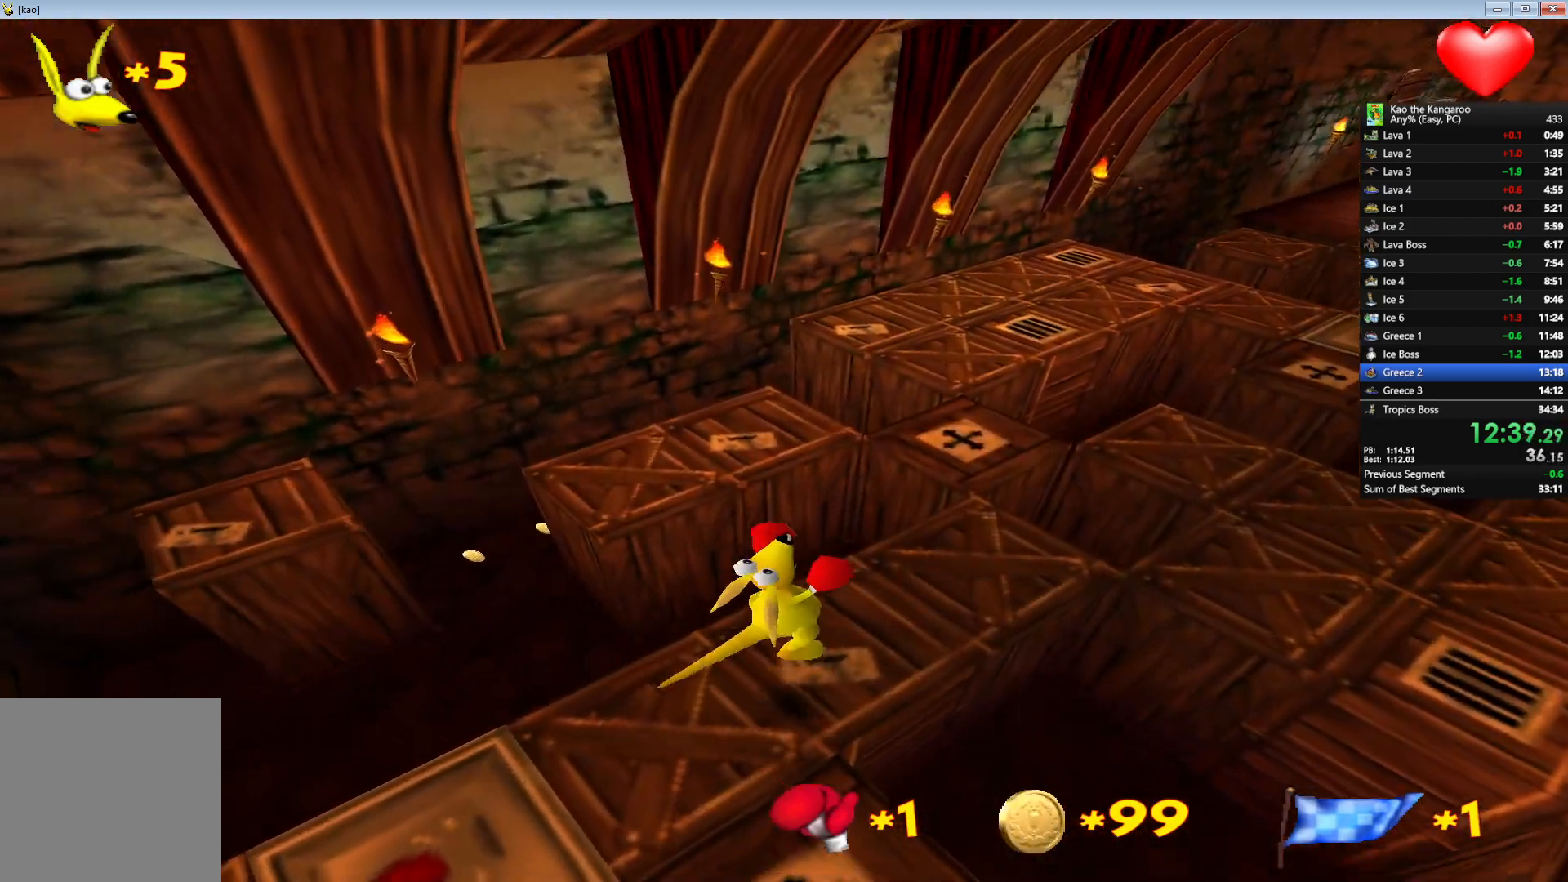
{"keys": ["up", "x", "z"], "events": [[67, "right", "up"], [233, "x", "down"]]}
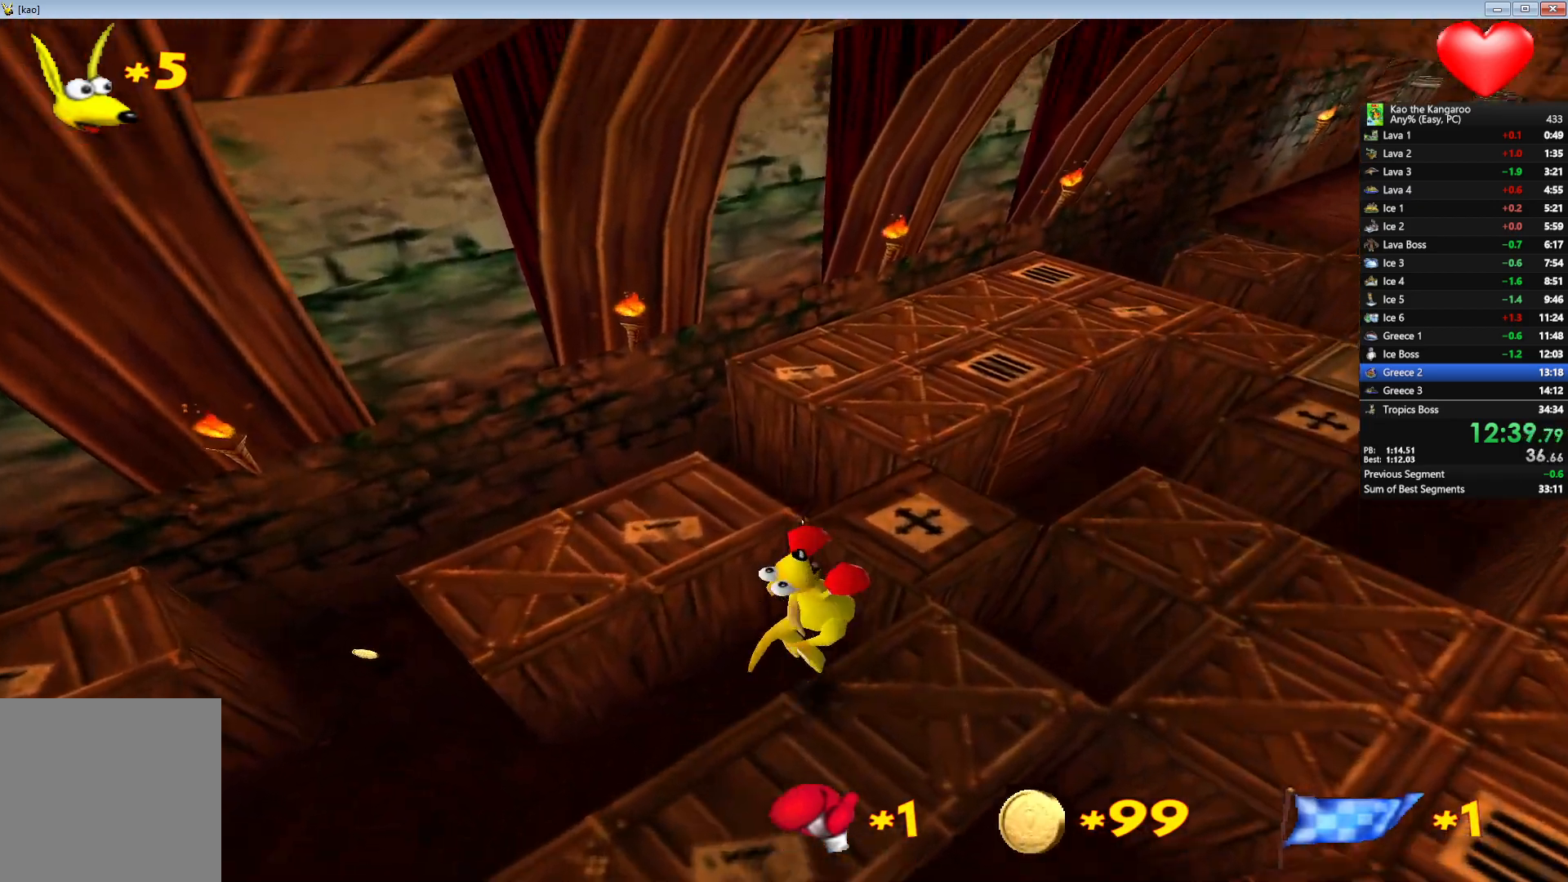
{"keys": ["up", "x", "z"], "events": [[400, "left", "down"], [483, "left", "up"]]}
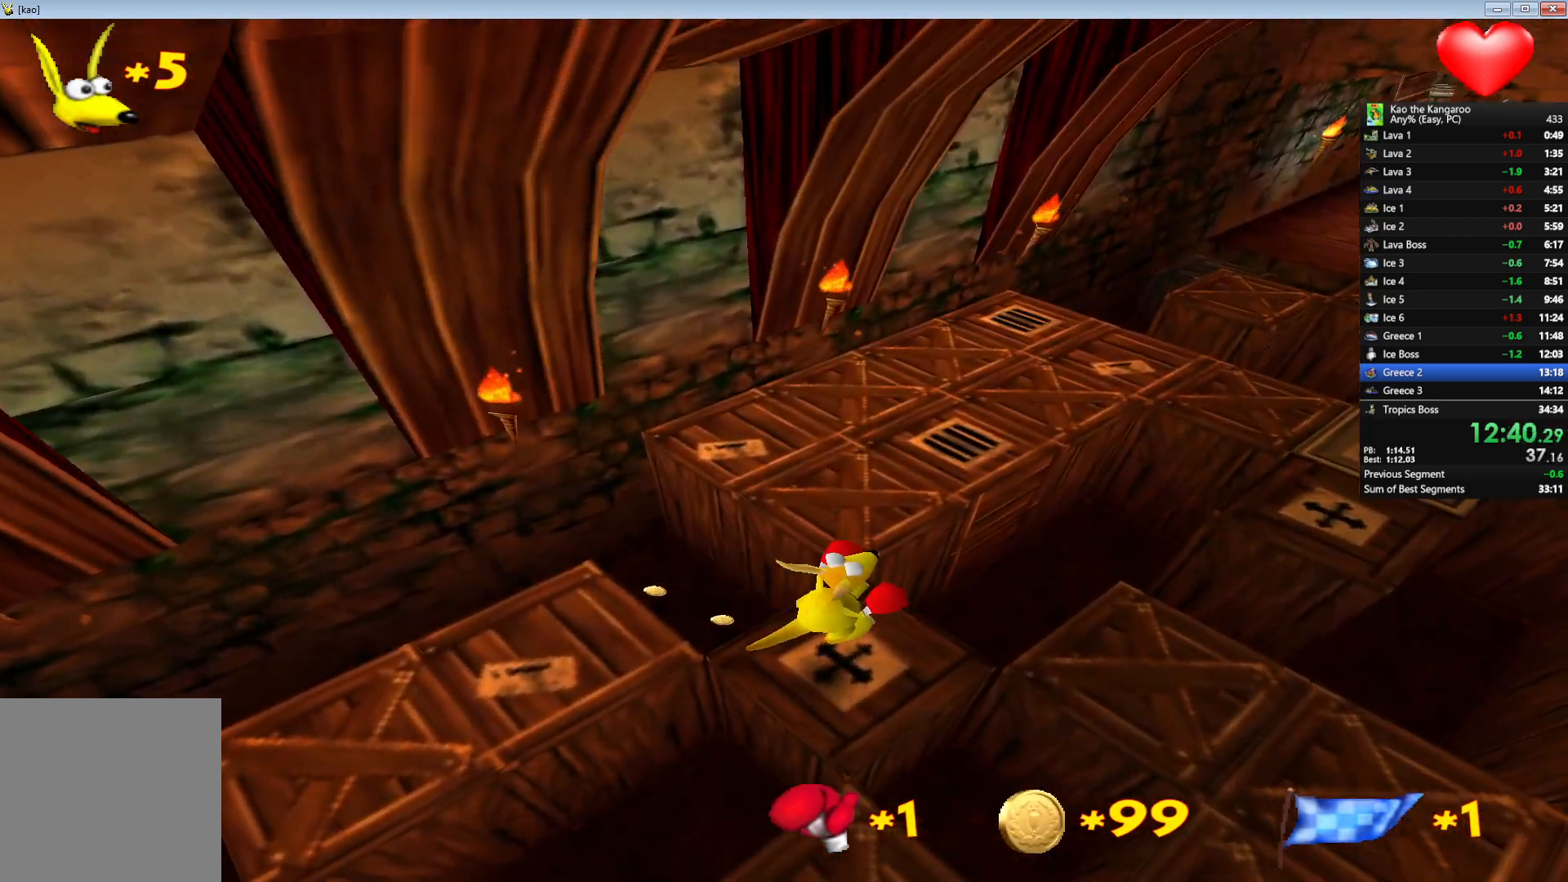
{"keys": ["right", "up", "x", "z"], "events": [[433, "right", "down"]]}
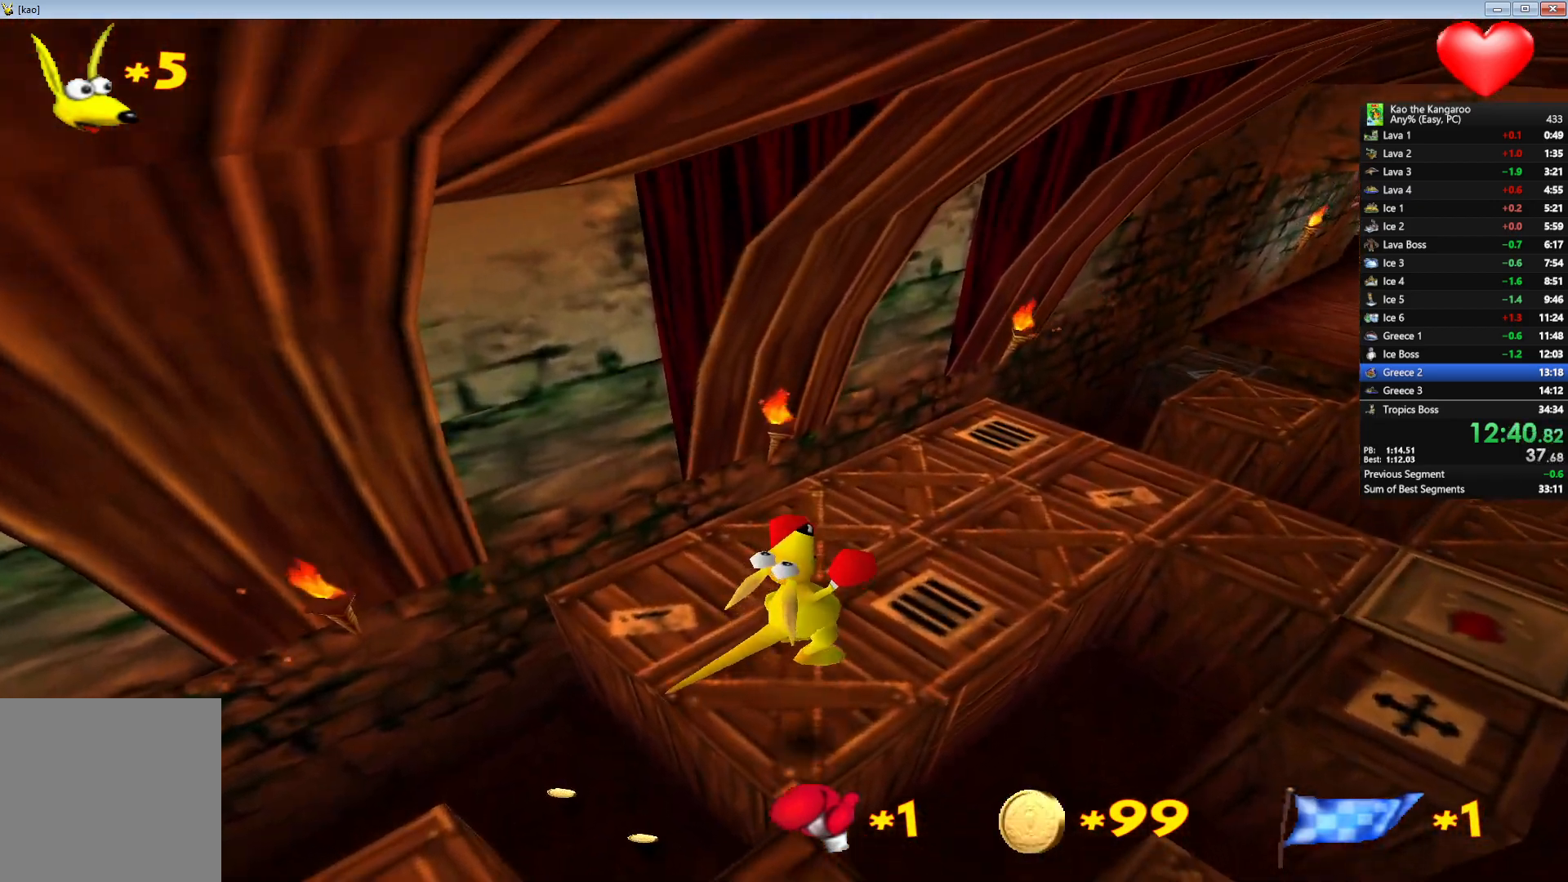
{"keys": ["up", "x", "z"], "events": [[100, "right", "up"], [167, "right", "down"], [267, "right", "up"]]}
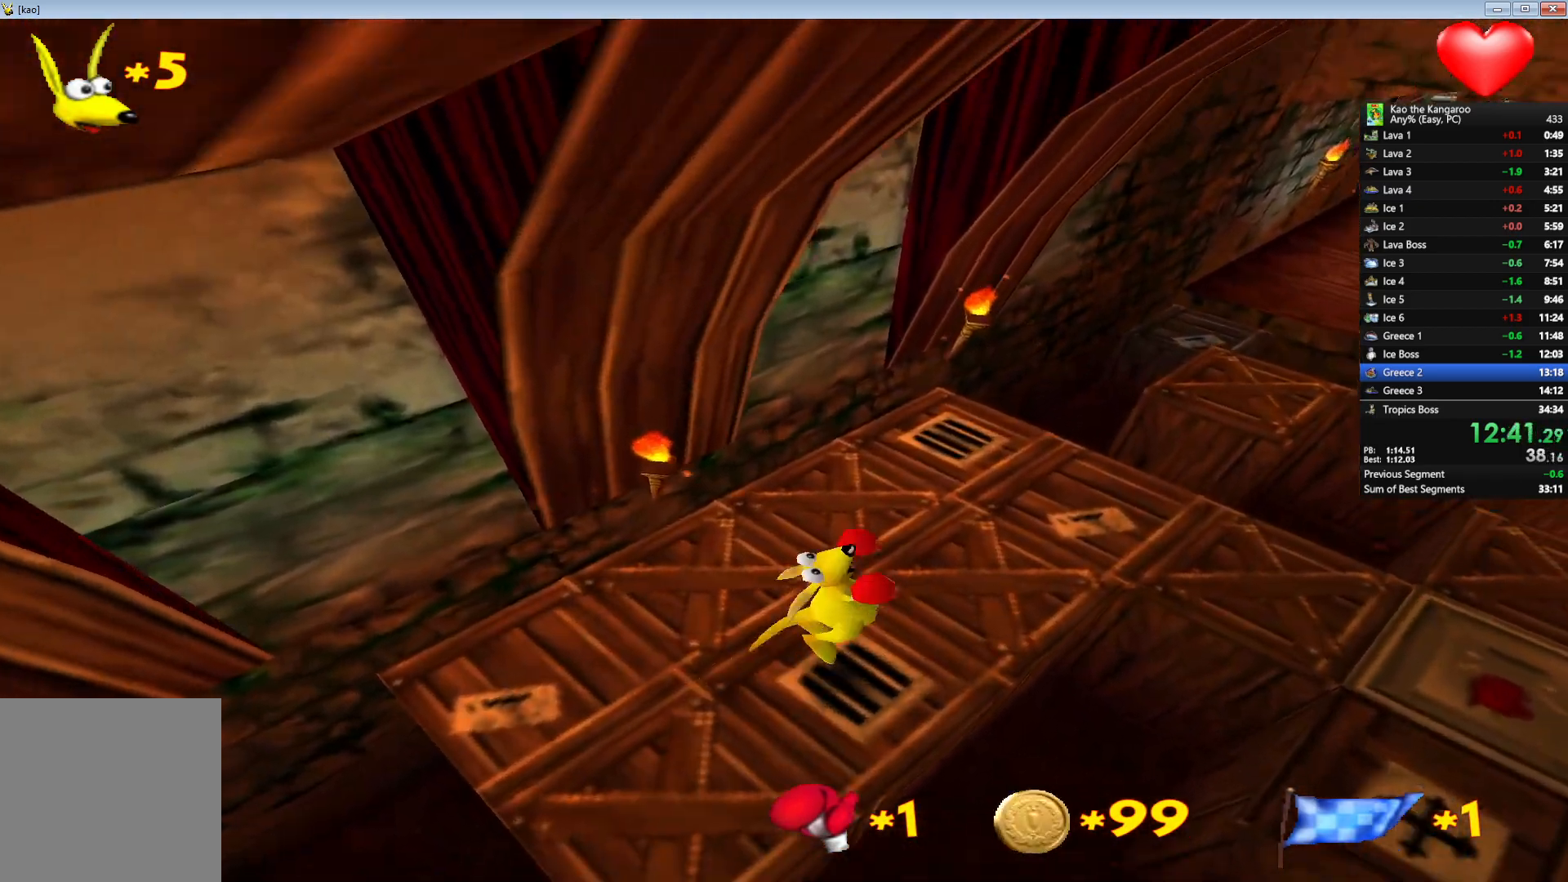
{"keys": ["up", "x", "z"], "events": []}
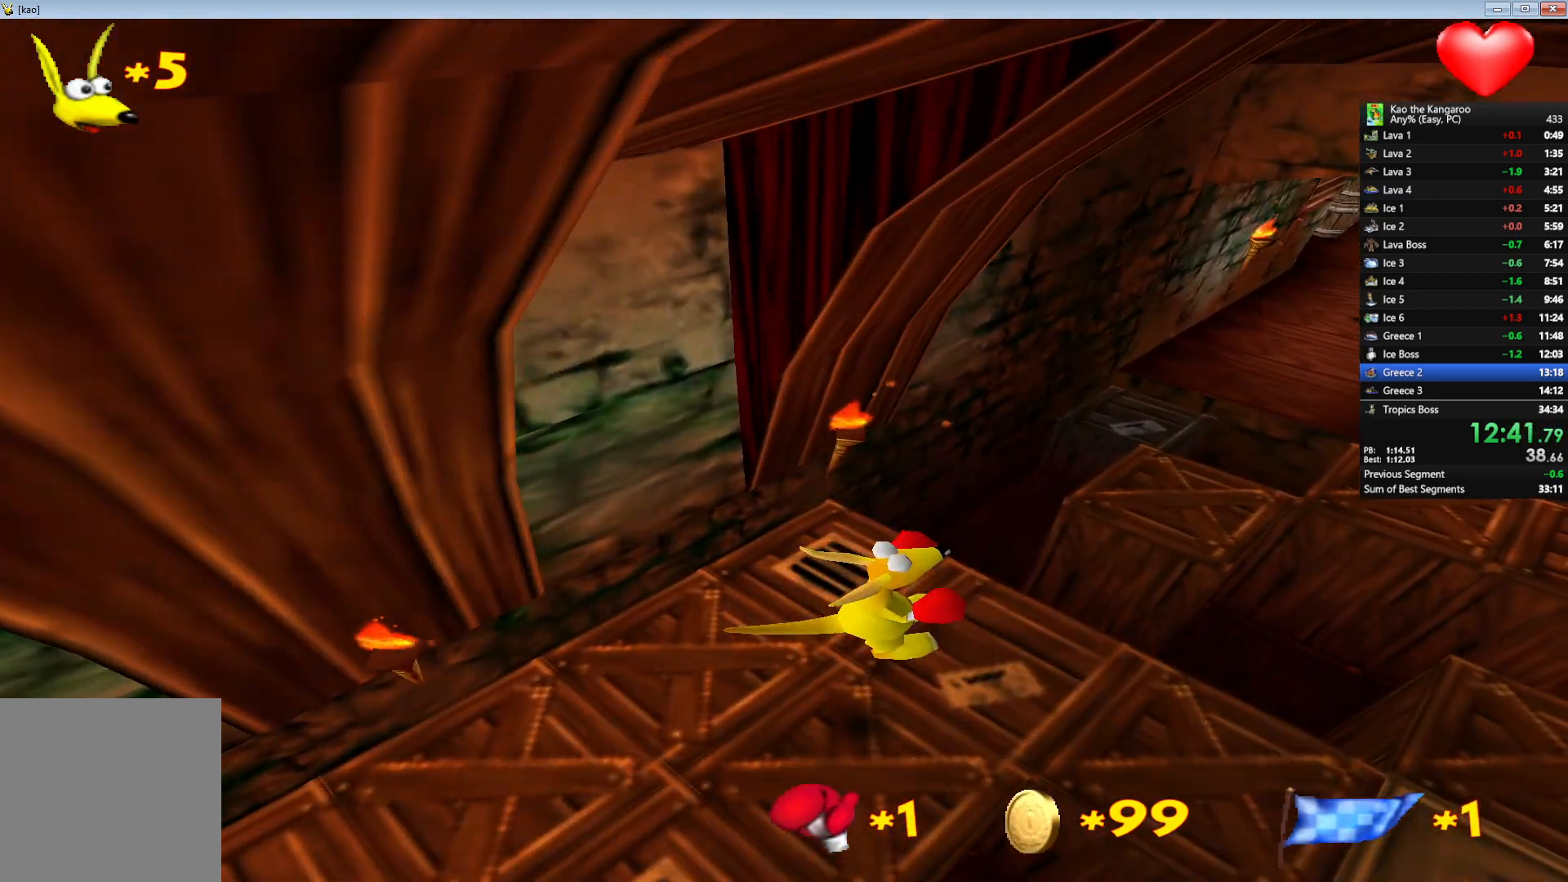
{"keys": ["up", "x", "z"], "events": [[167, "right", "down"], [217, "right", "up"]]}
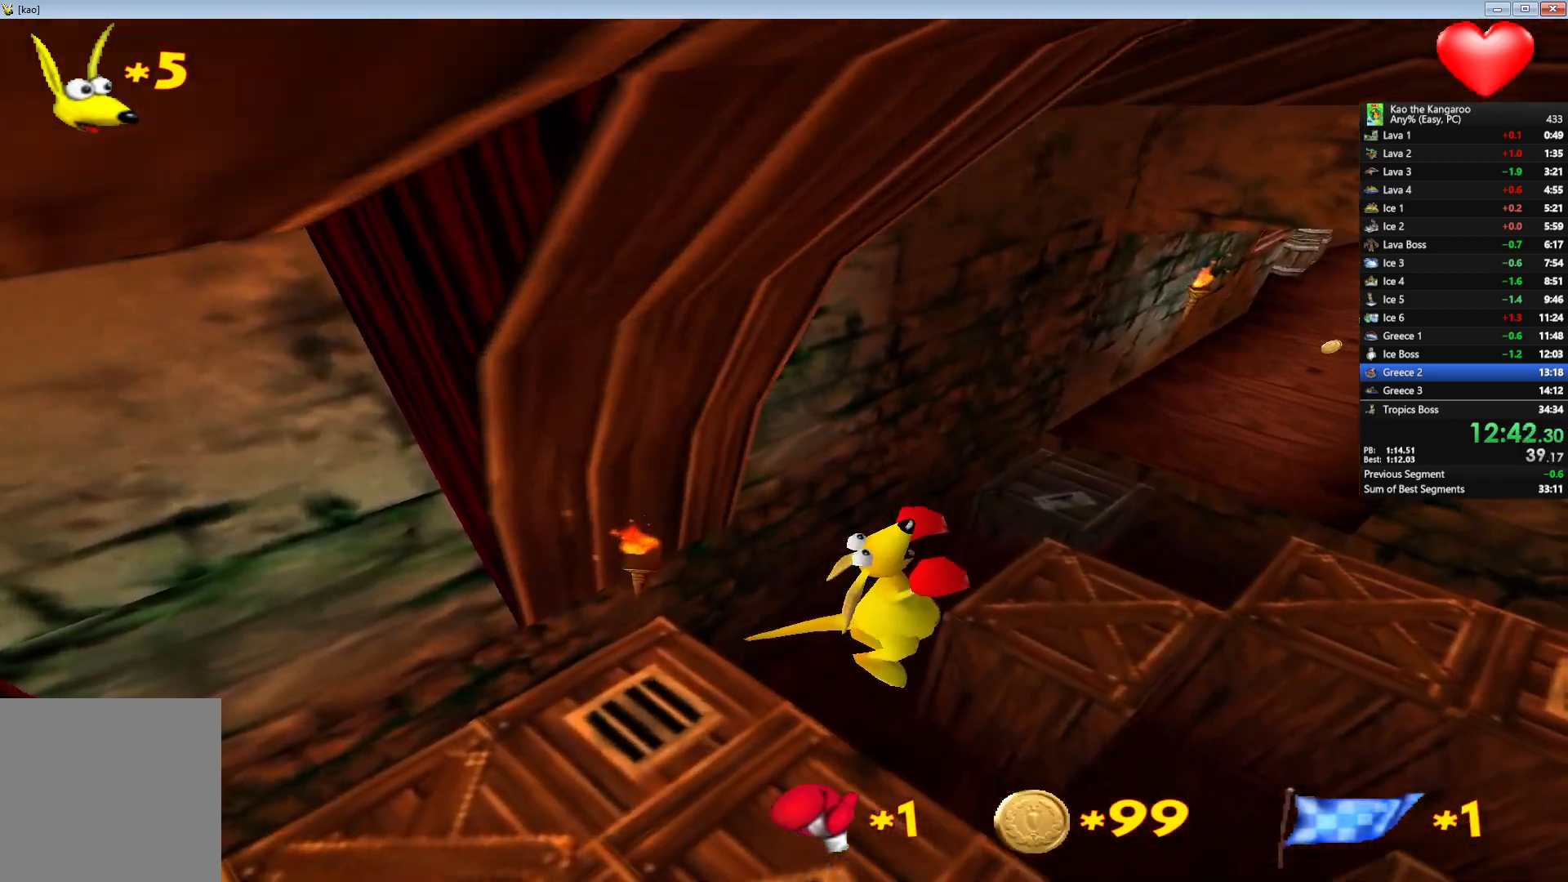
{"keys": ["up", "x", "z"], "events": [[183, "left", "down"], [383, "left", "up"]]}
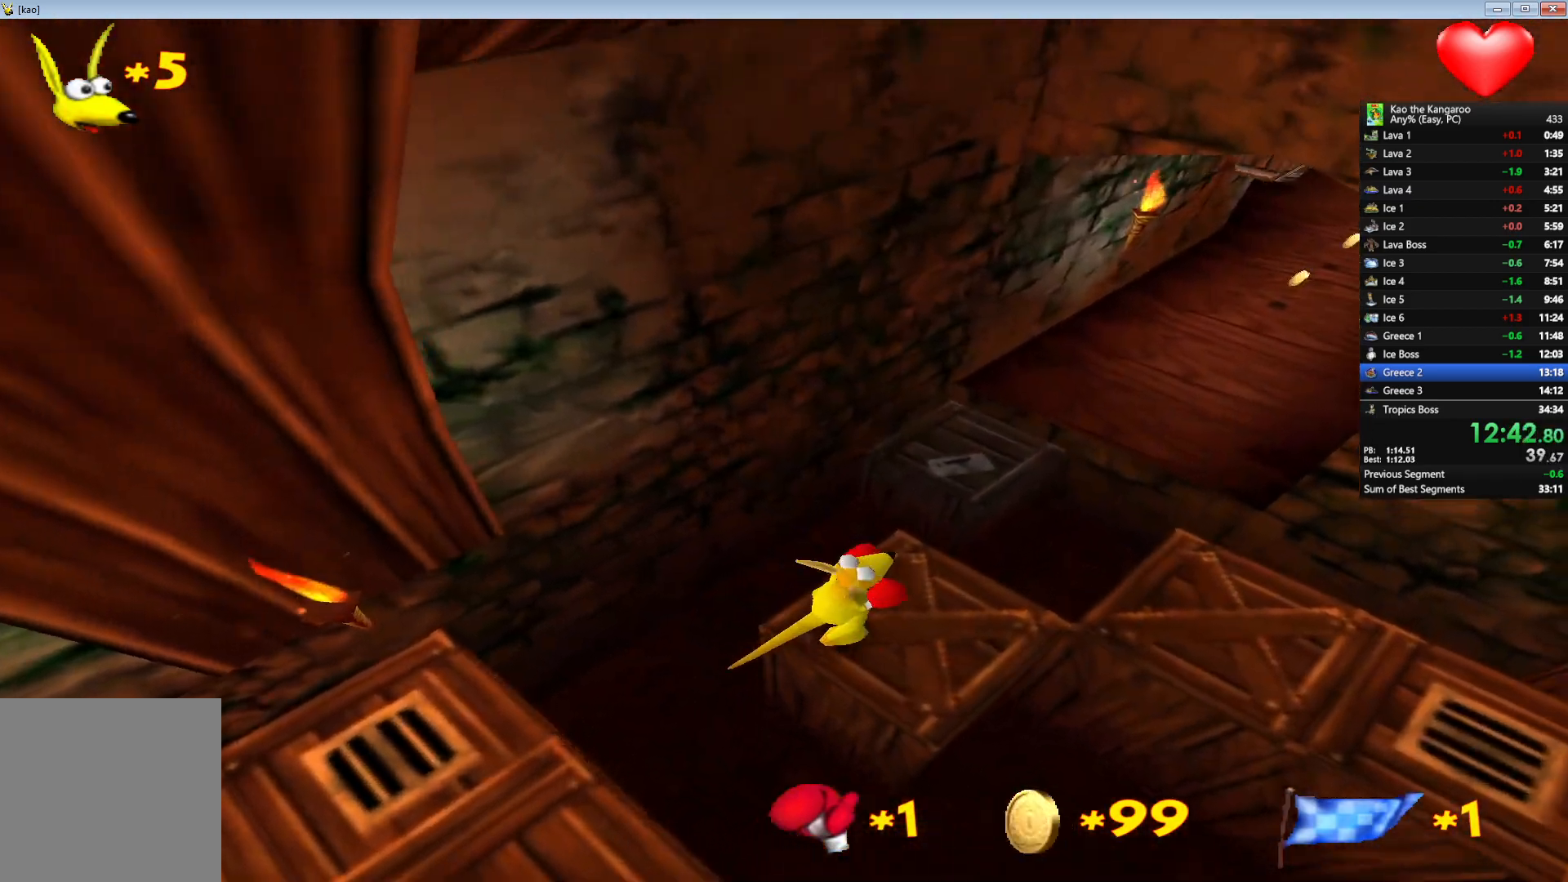
{"keys": ["right", "up", "x", "z"], "events": [[467, "right", "down"]]}
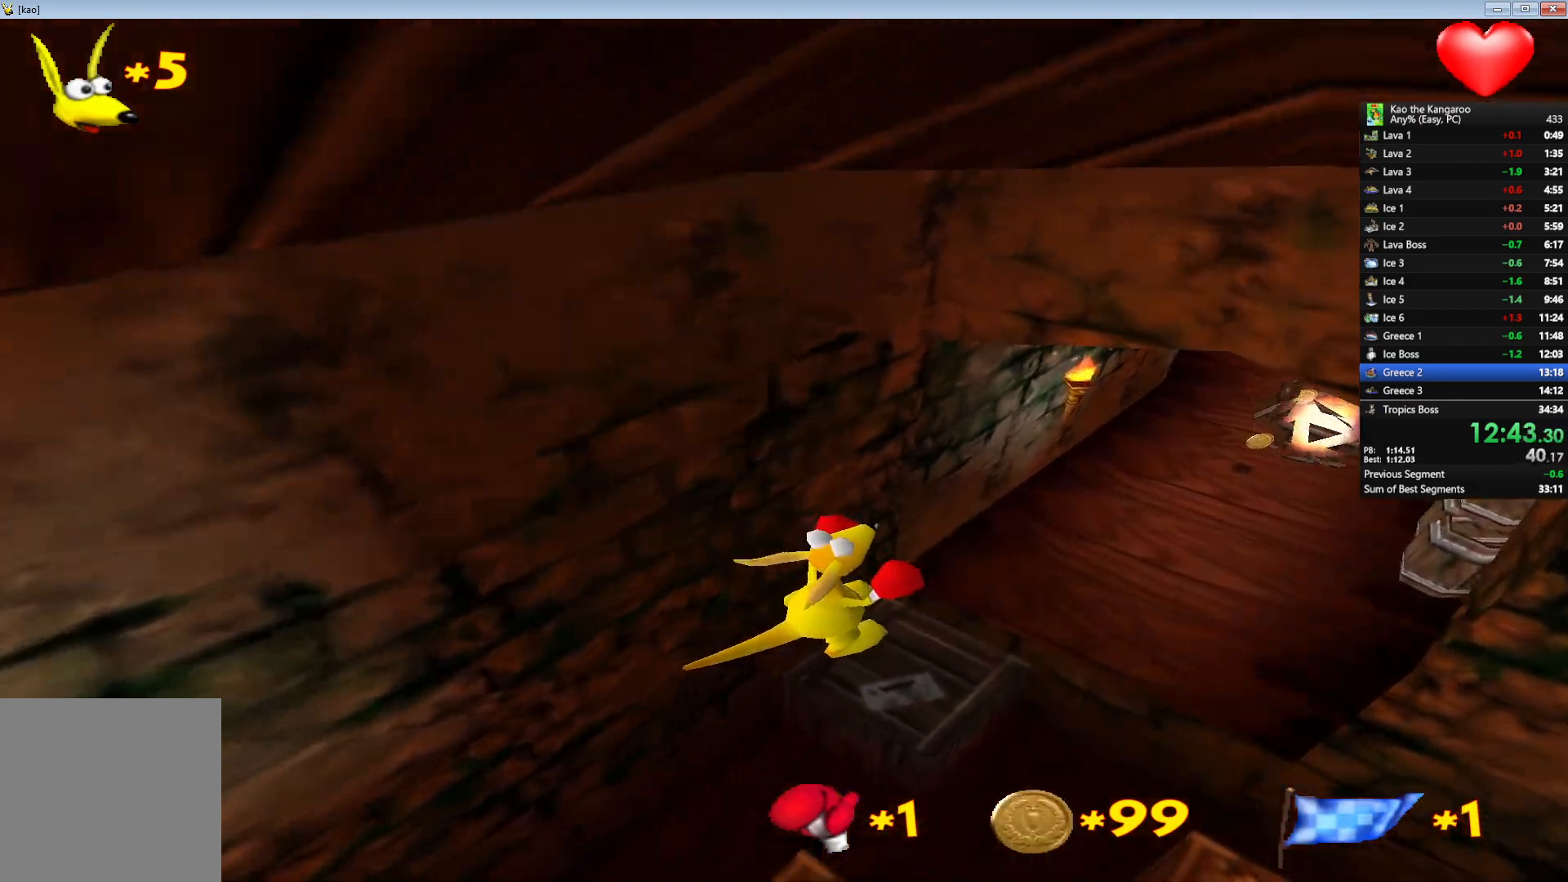
{"keys": ["up", "x", "z"], "events": [[117, "right", "up"]]}
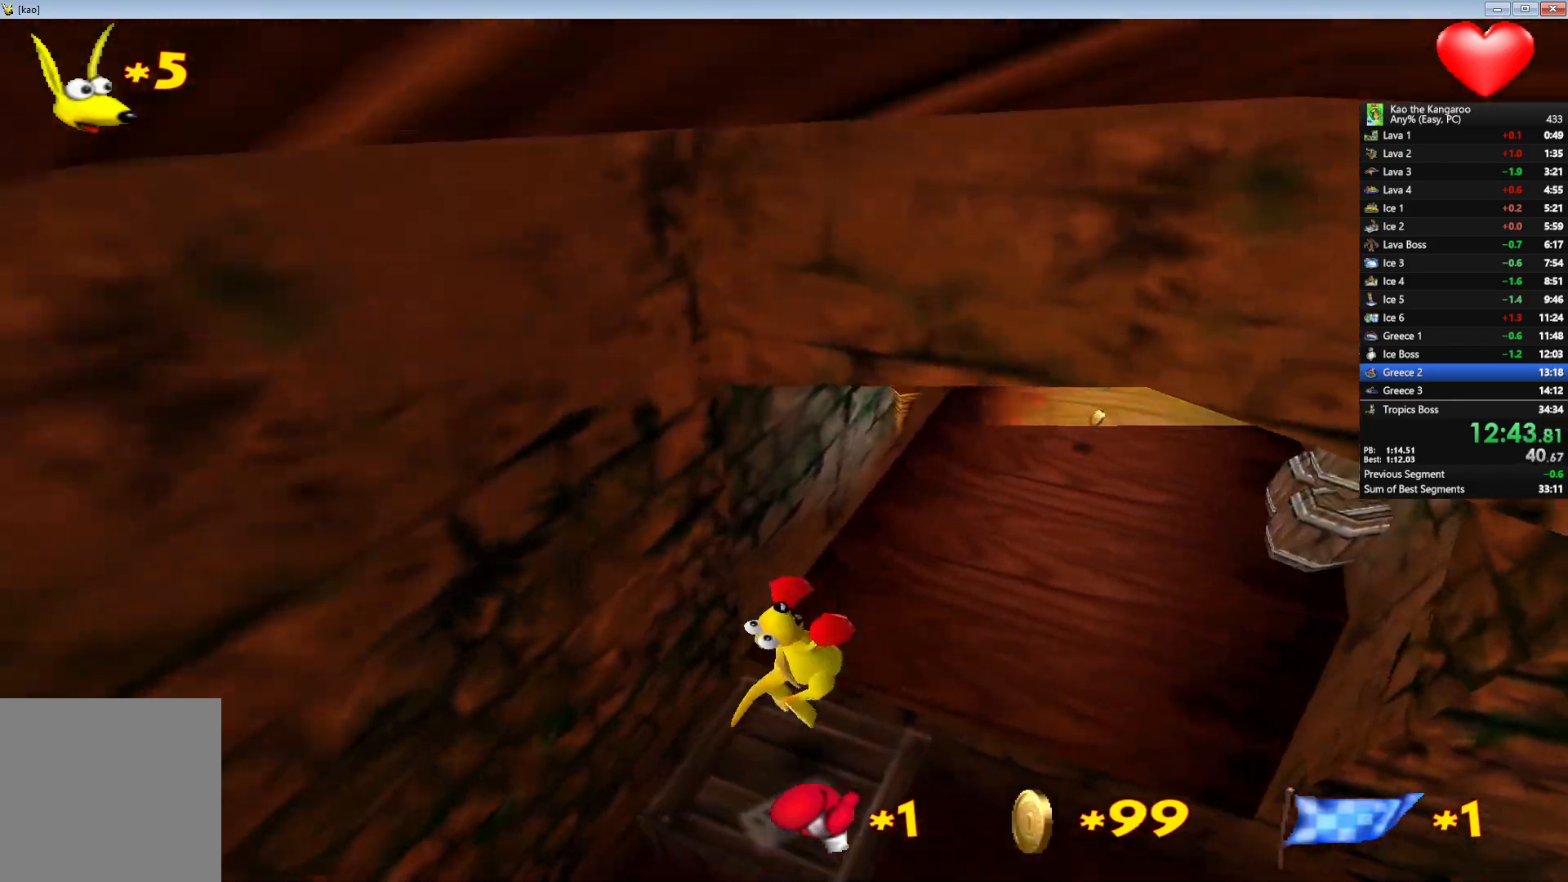
{"keys": ["up", "x", "z"], "events": [[50, "right", "down"], [167, "right", "up"]]}
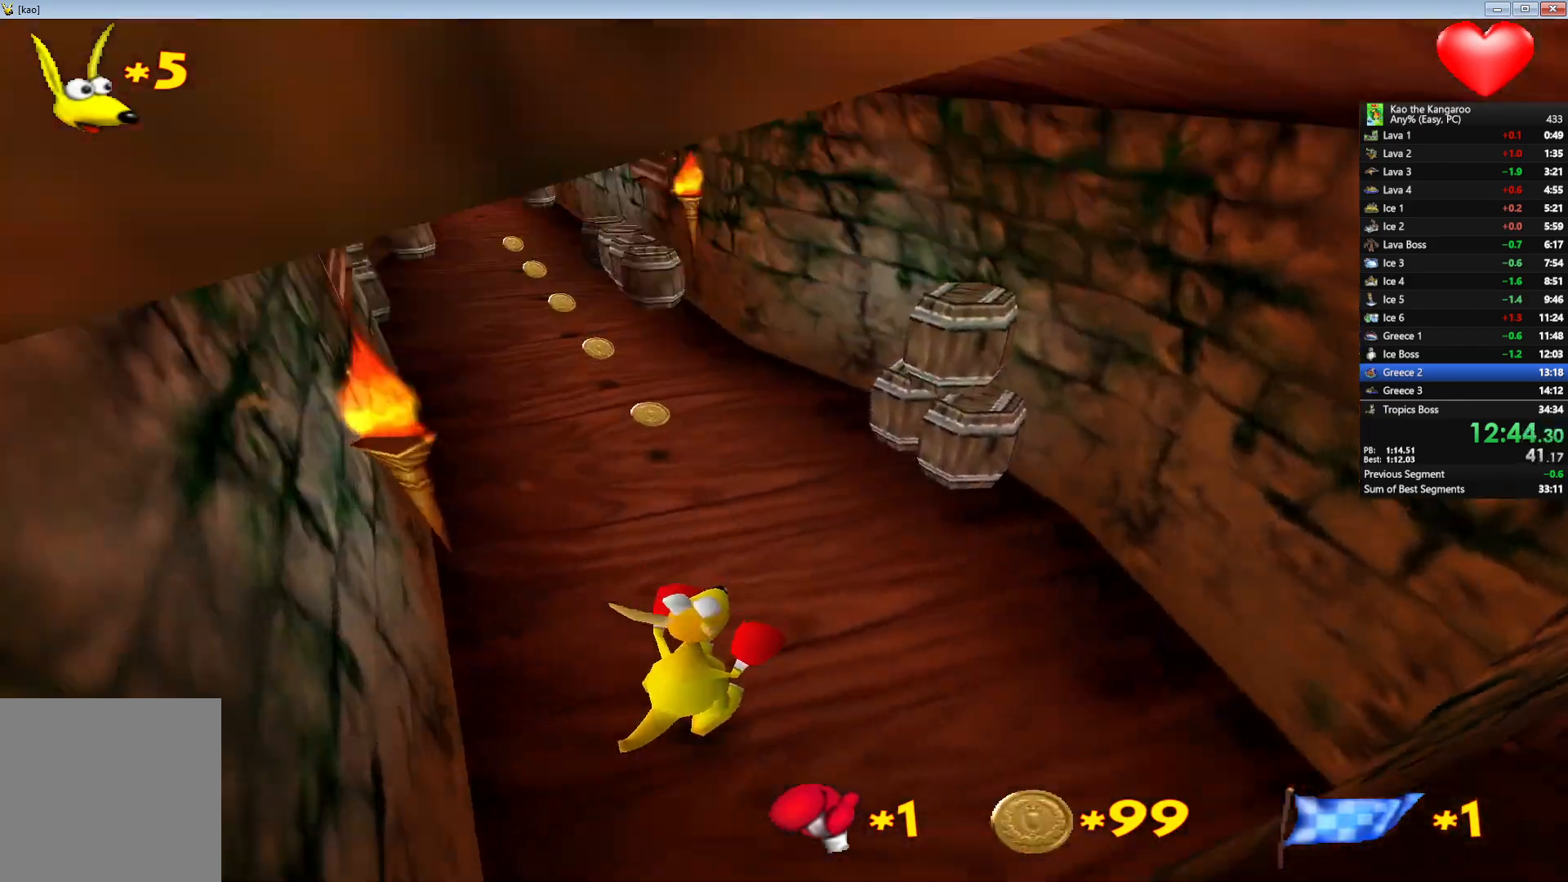
{"keys": ["left", "up", "z"], "events": [[150, "x", "up"], [467, "left", "down"]]}
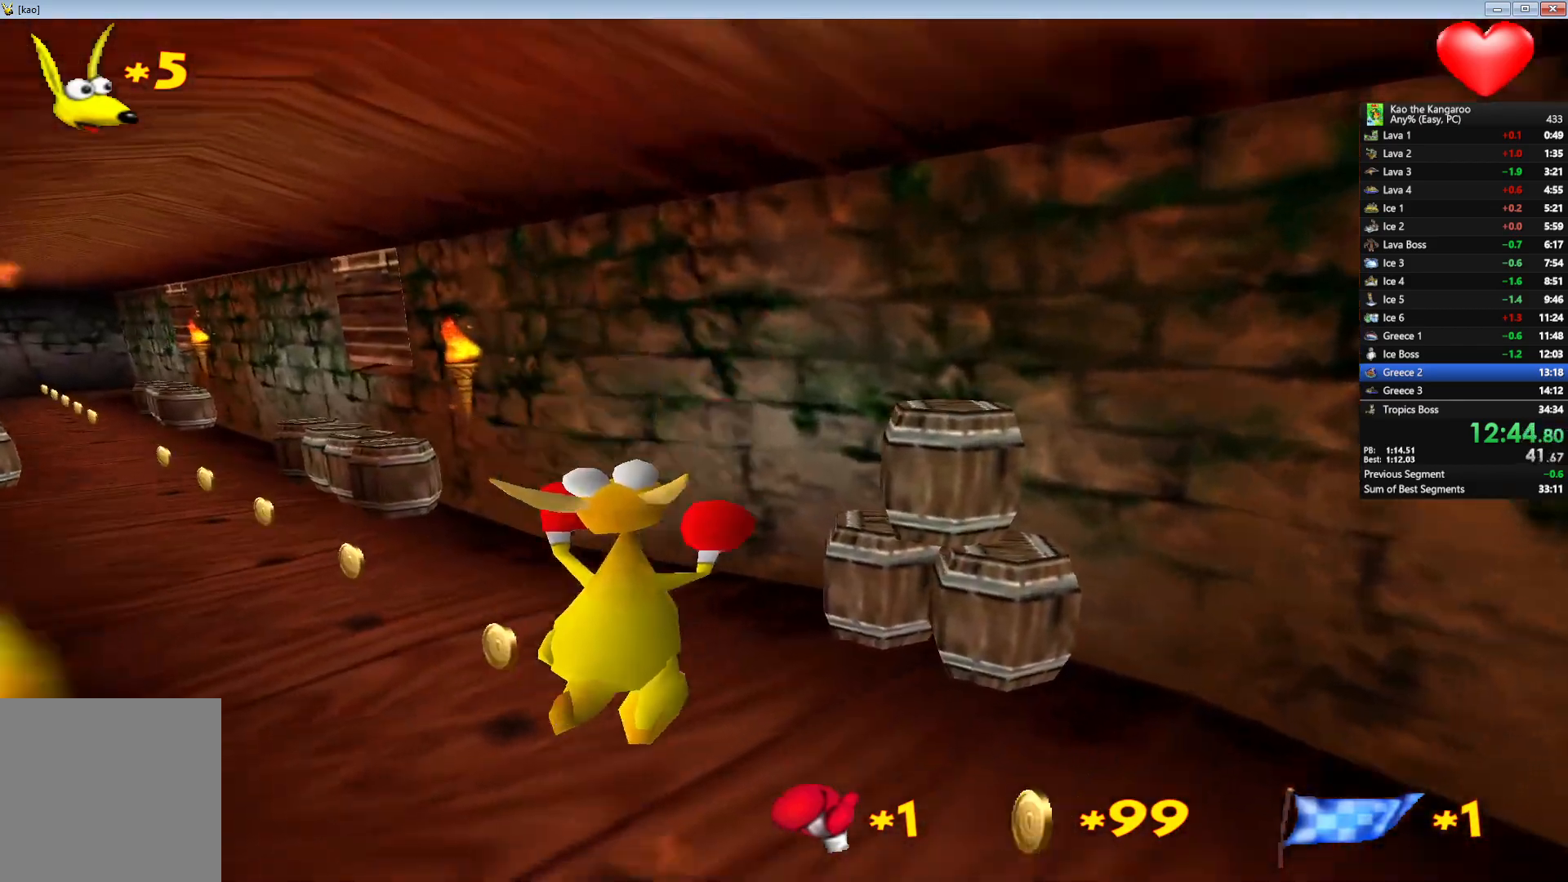
{"keys": ["up", "x", "z"], "events": [[33, "left", "up"], [100, "x", "down"]]}
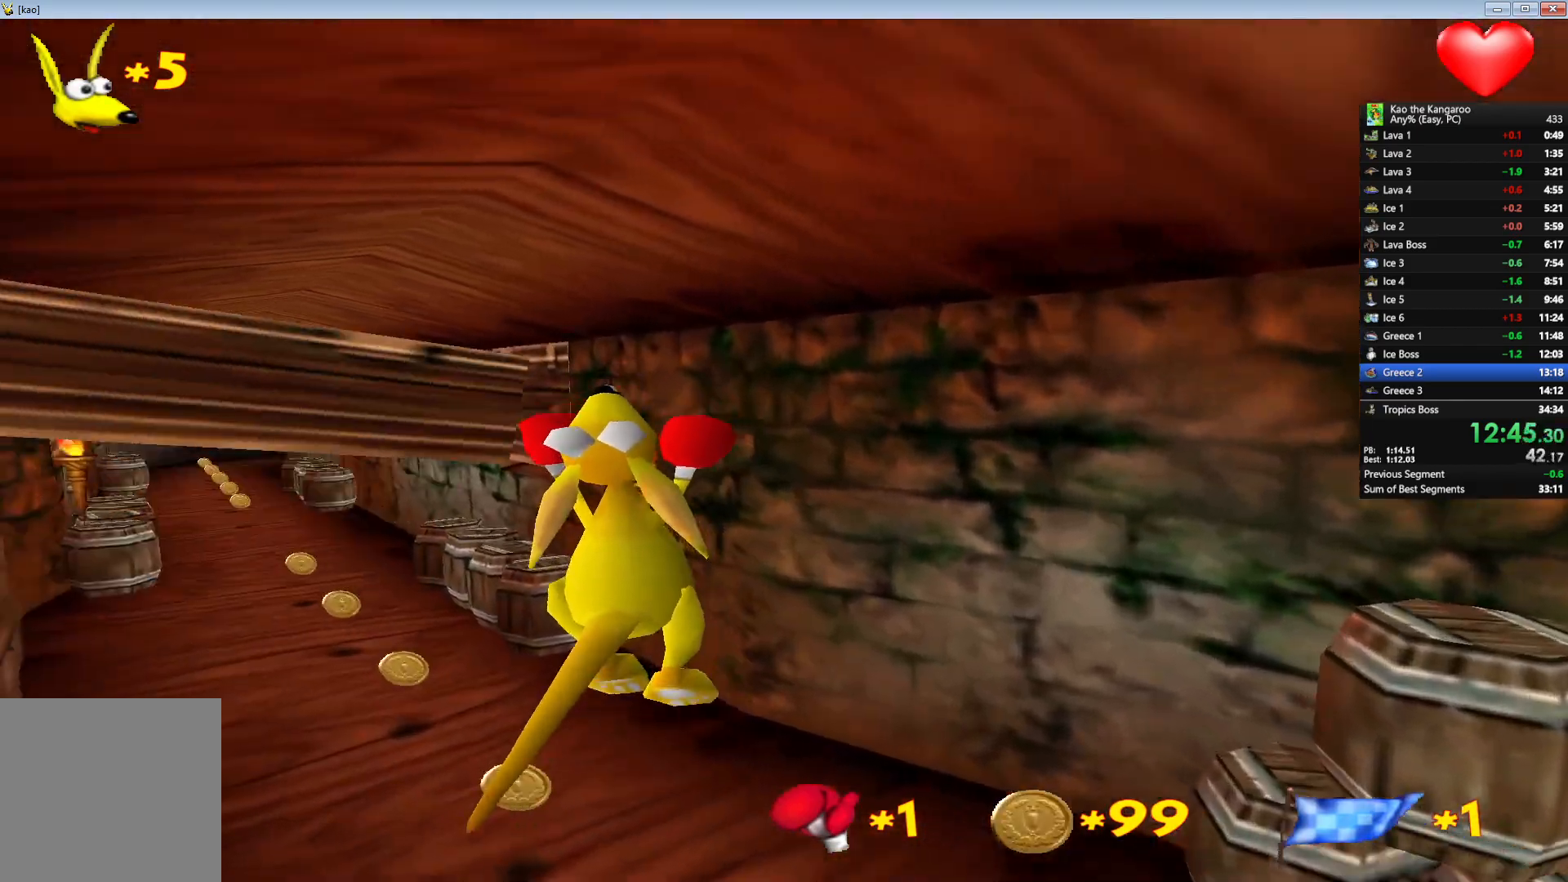
{"keys": ["c", "up", "x", "z"], "events": [[283, "c", "down"]]}
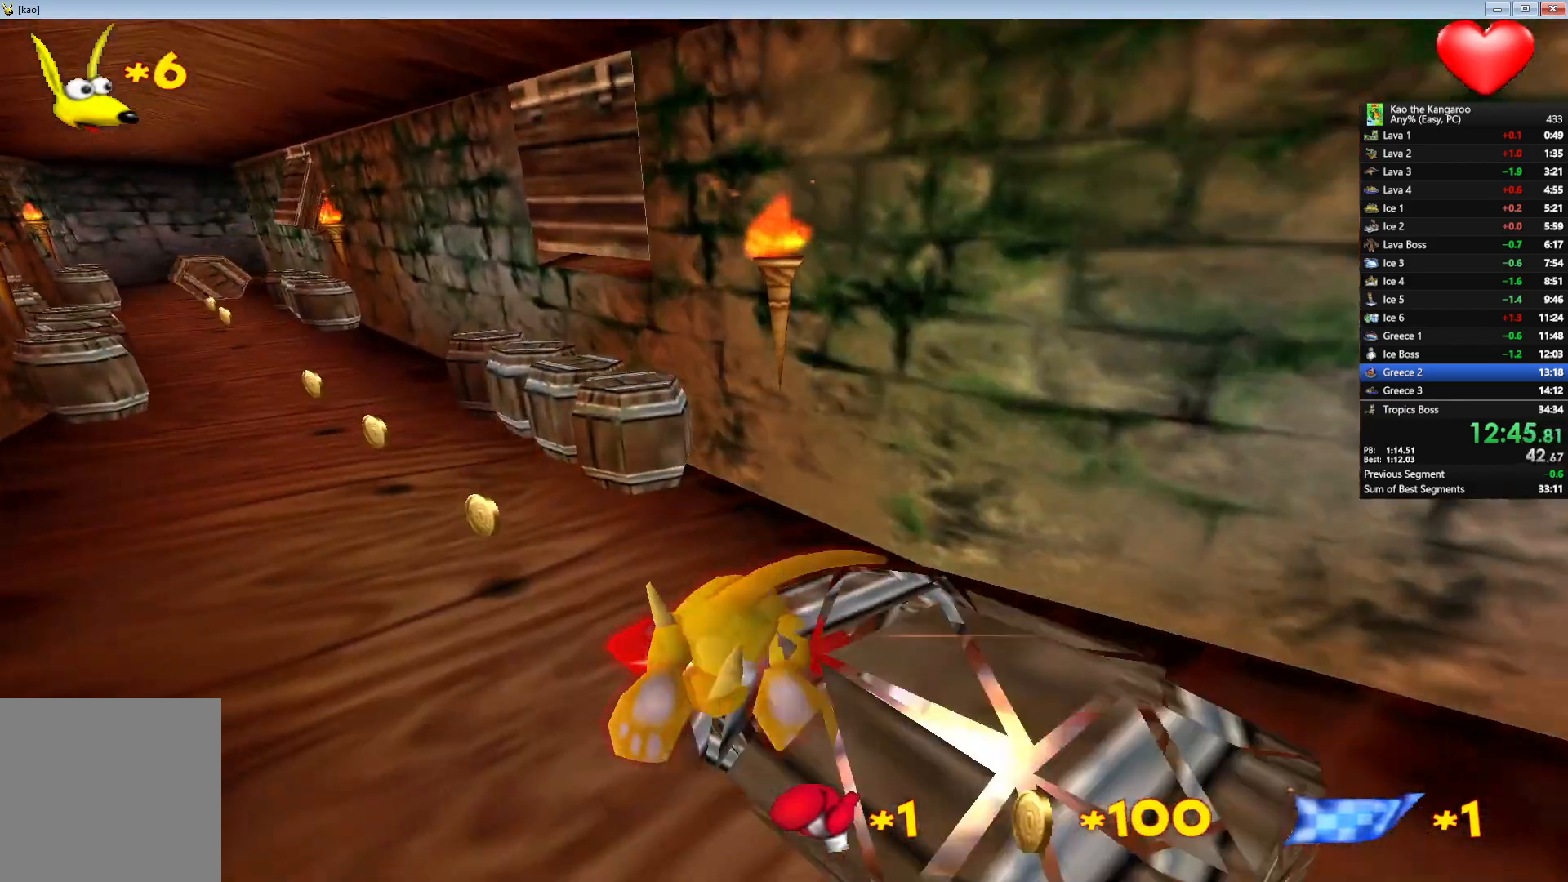
{"keys": ["up", "z"], "events": [[183, "c", "up"], [300, "x", "up"]]}
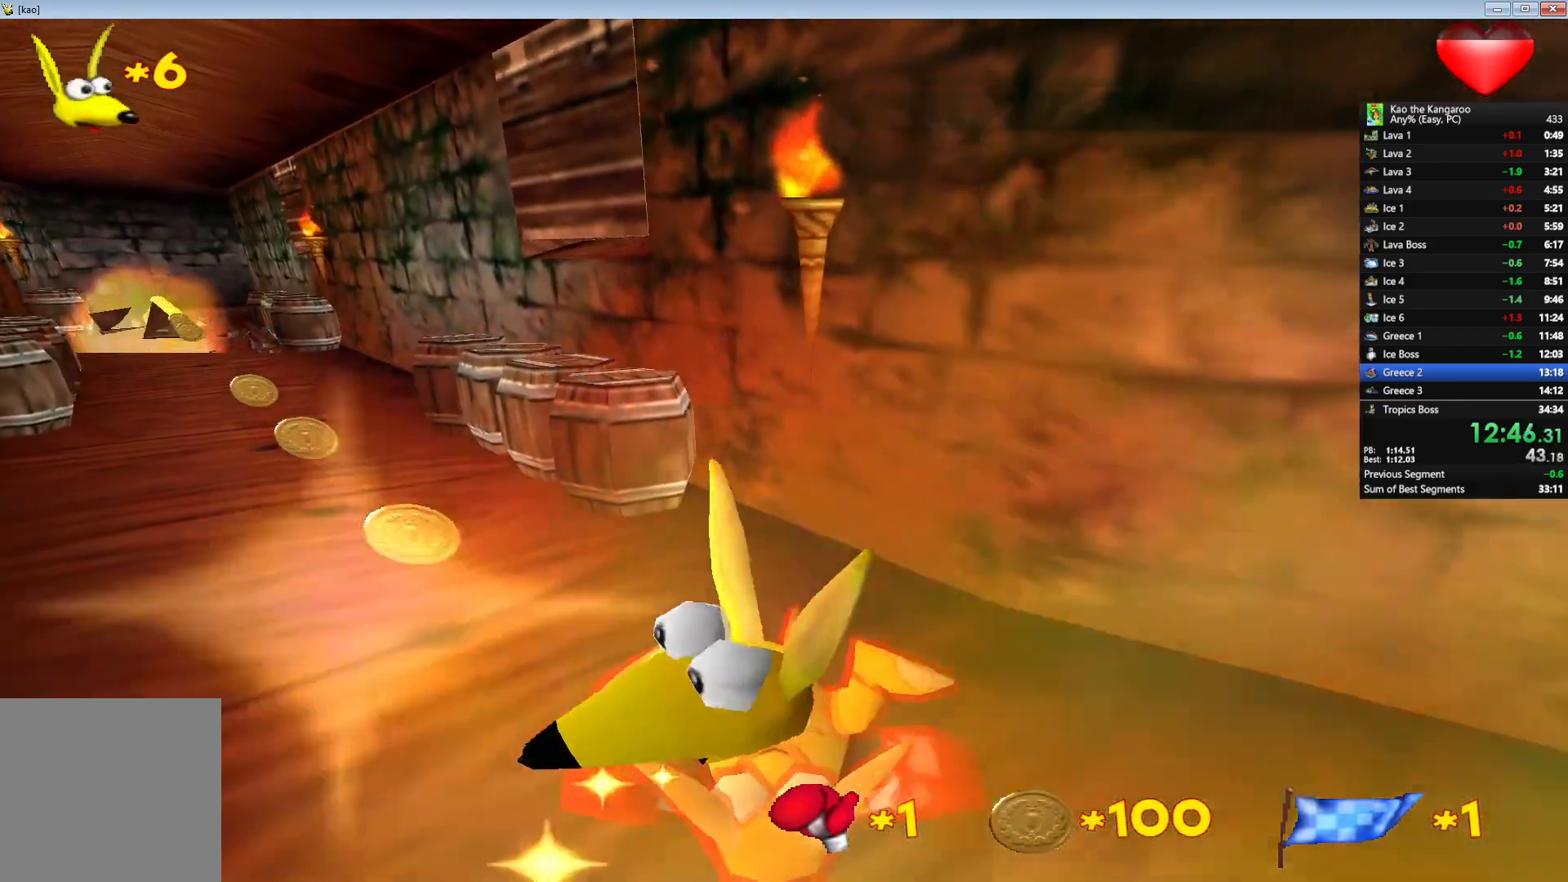
{"keys": ["left", "up", "x", "z"], "events": [[33, "left", "down"], [183, "x", "down"]]}
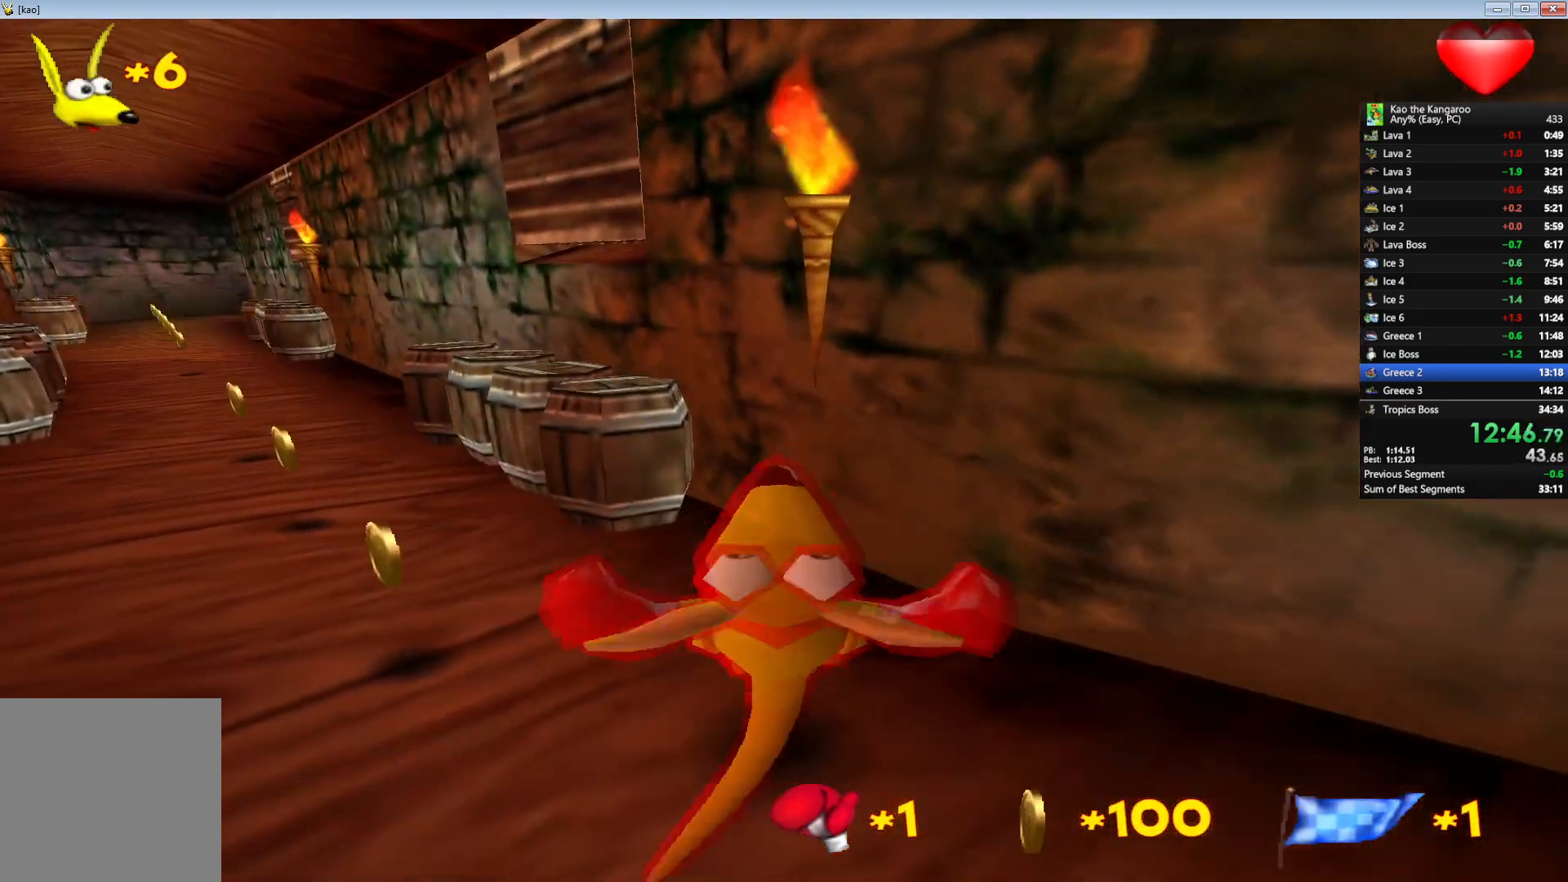
{"keys": ["up", "x", "z"], "events": [[233, "left", "up"]]}
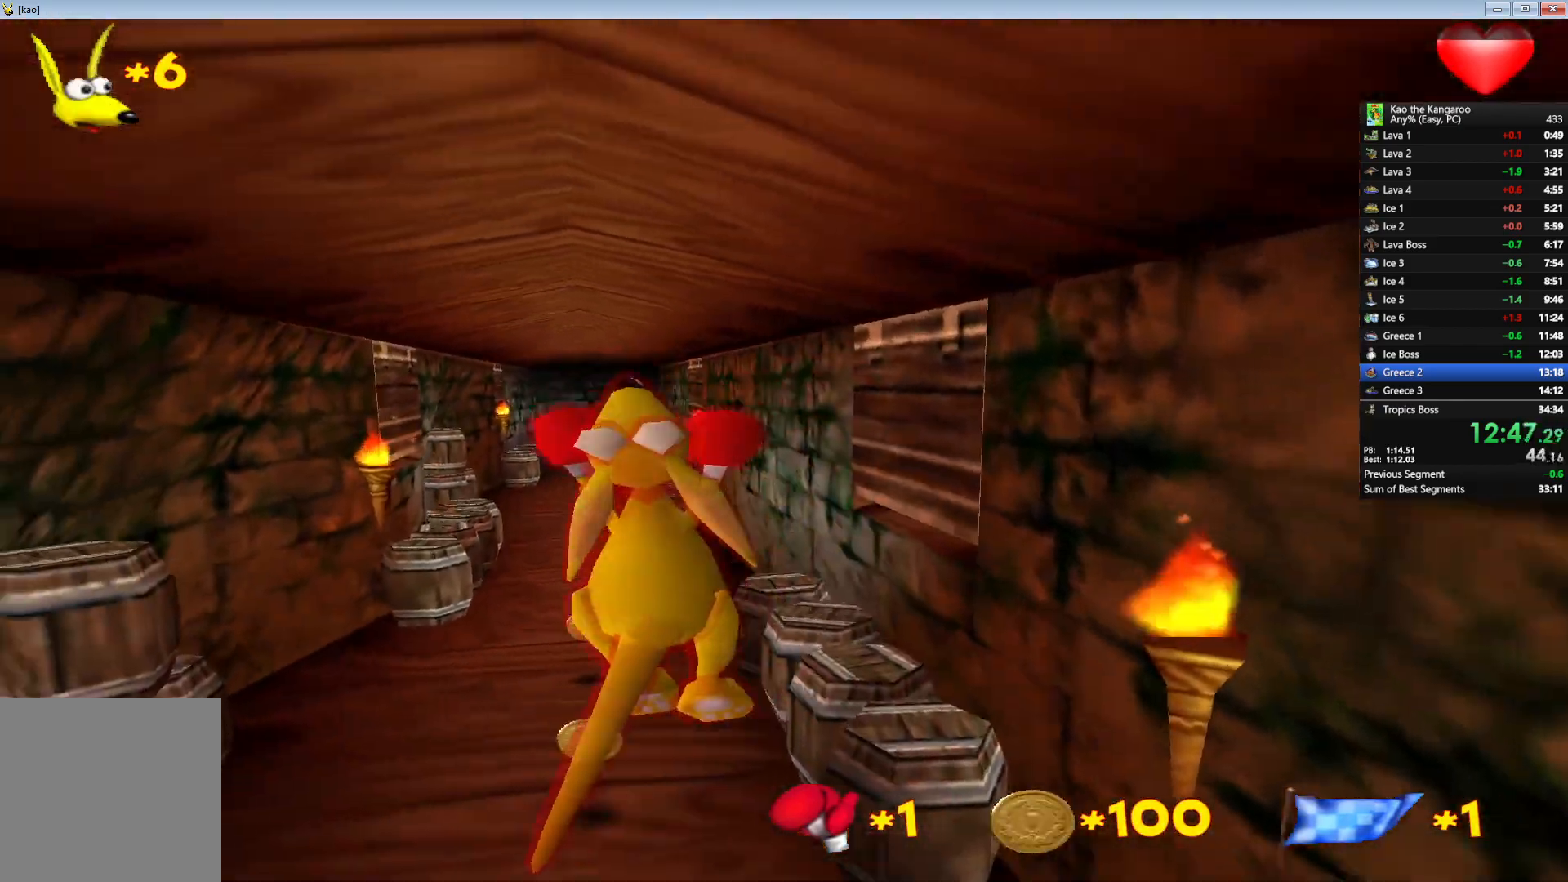
{"keys": ["up", "x", "z"], "events": [[33, "right", "down"], [167, "right", "up"], [367, "right", "down"], [433, "right", "up"]]}
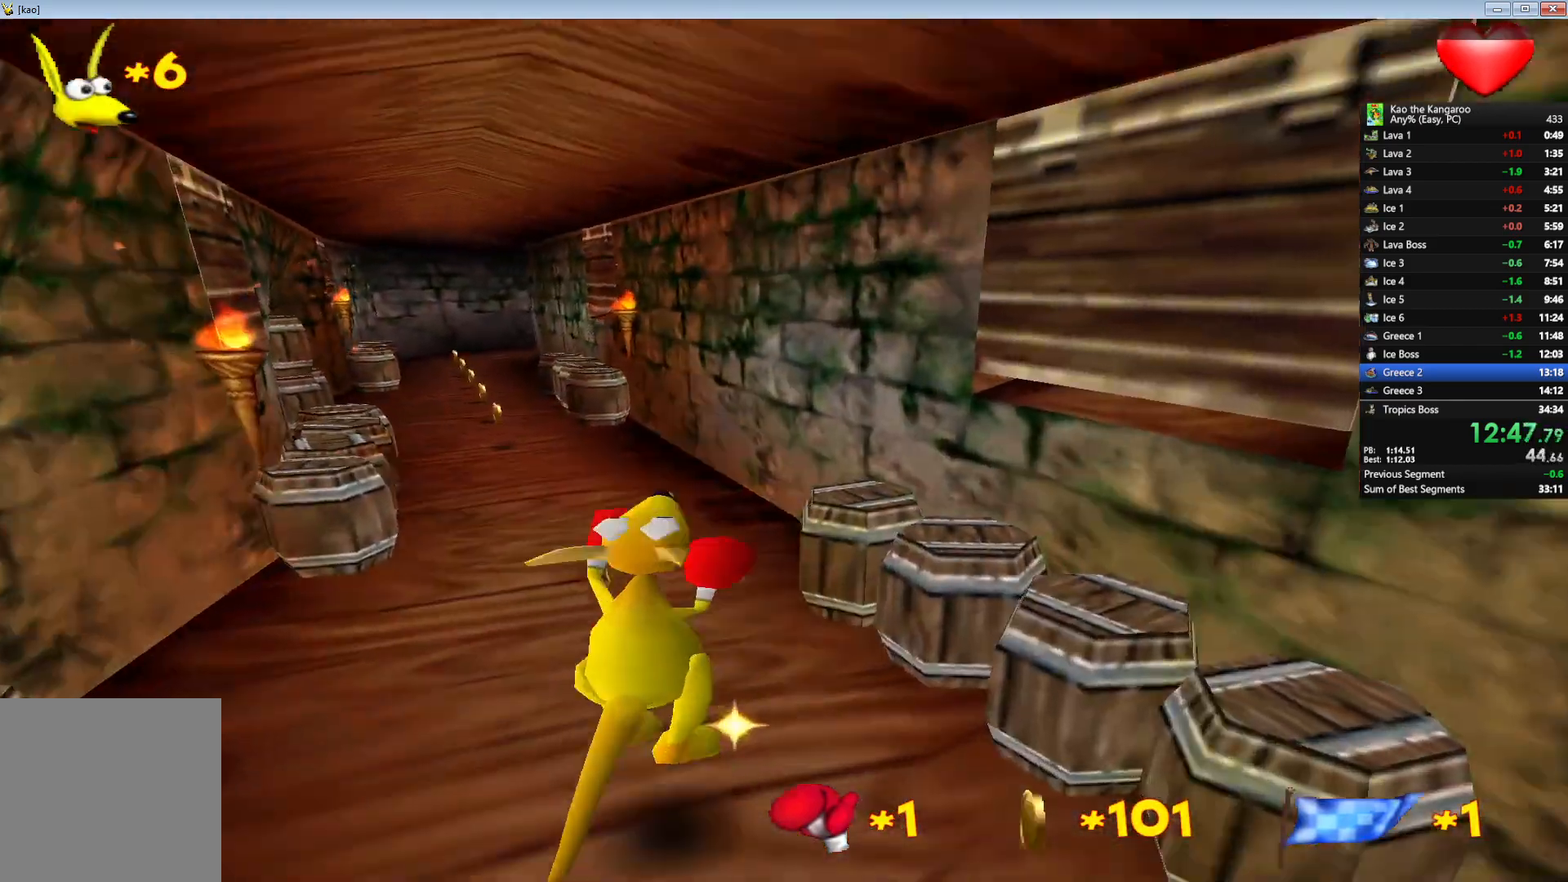
{"keys": ["up", "x", "z"], "events": []}
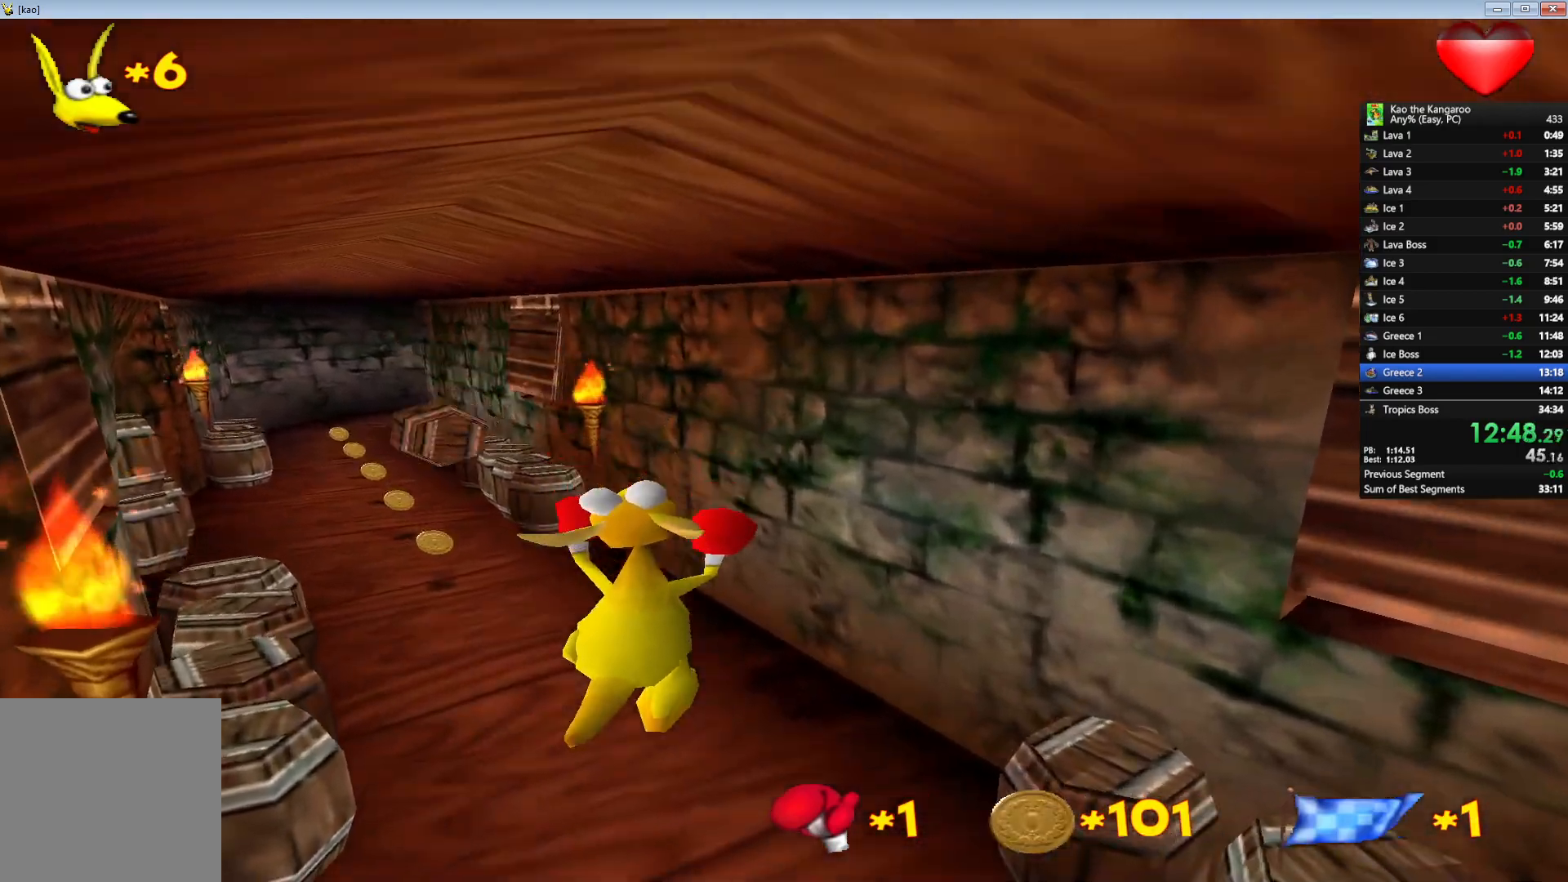
{"keys": ["up", "x", "z"], "events": []}
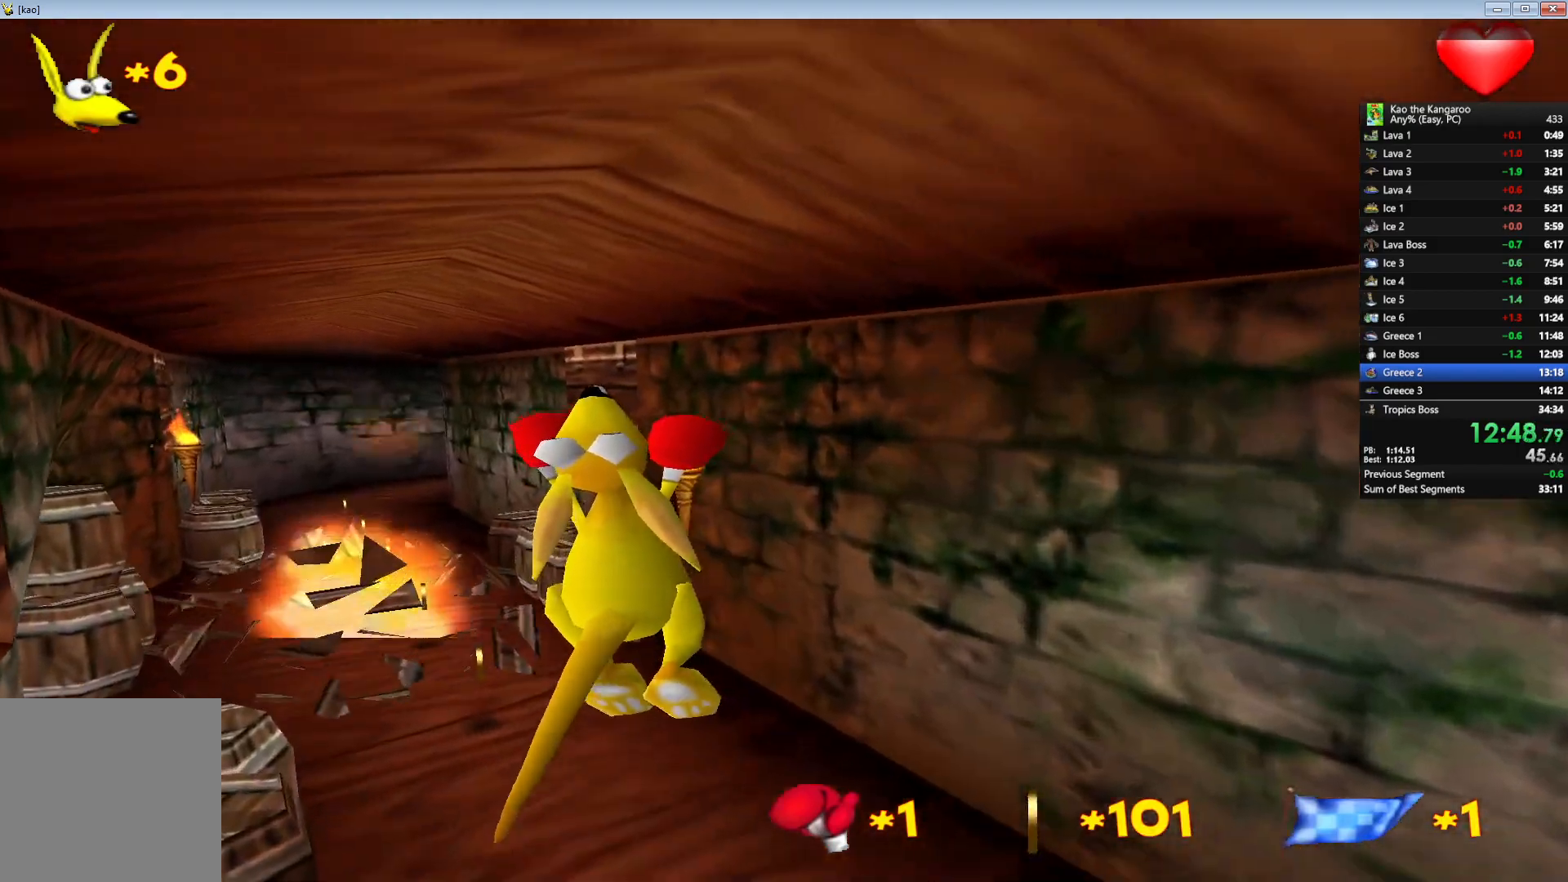
{"keys": ["up", "x", "z"], "events": []}
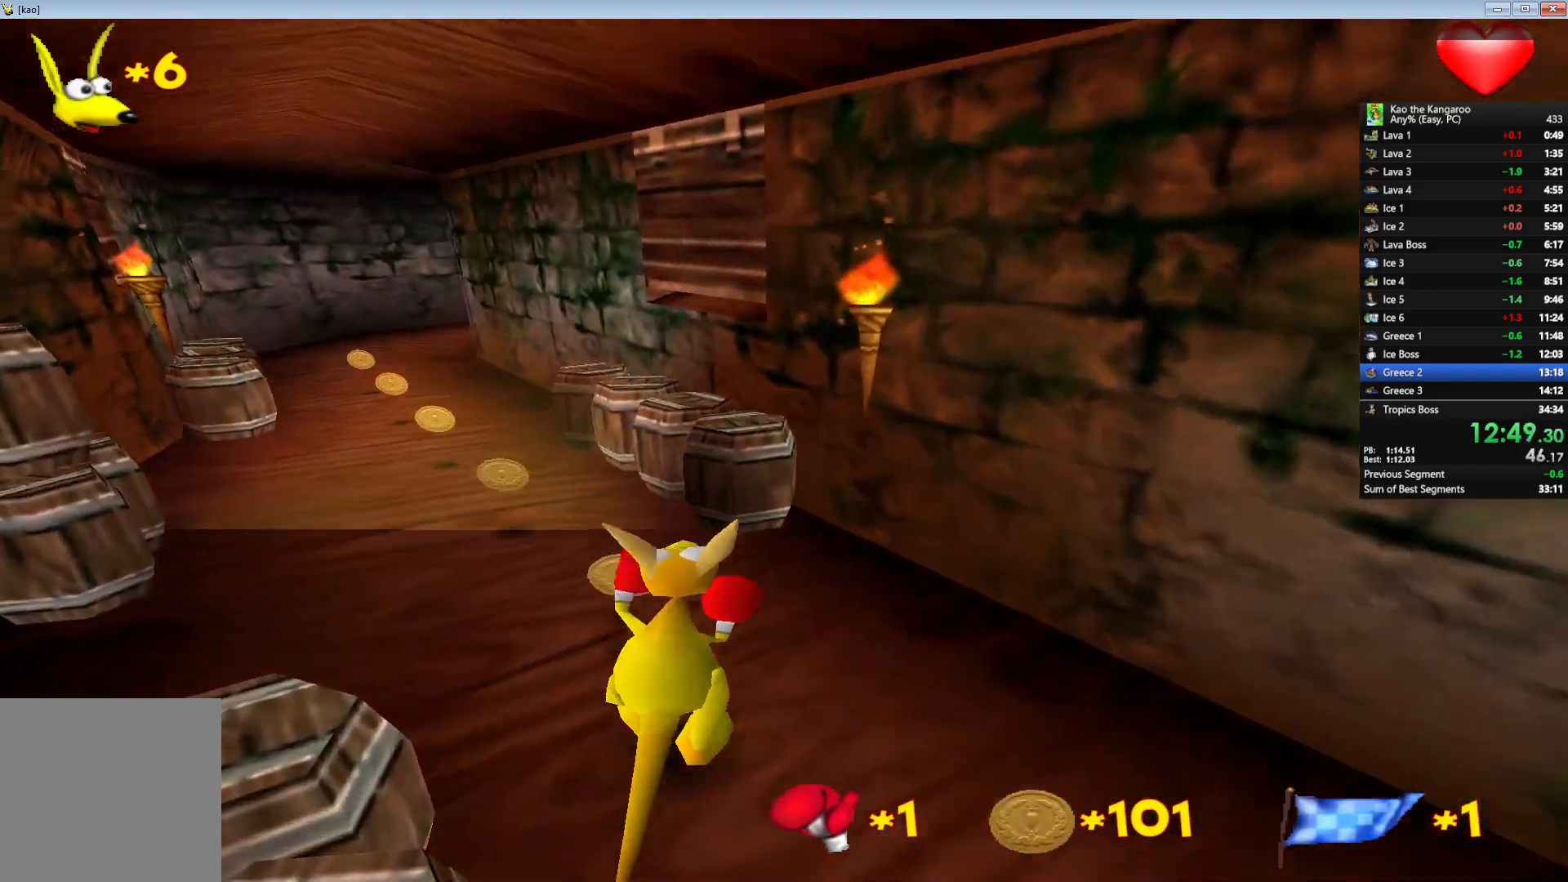
{"keys": ["up", "x", "z"], "events": []}
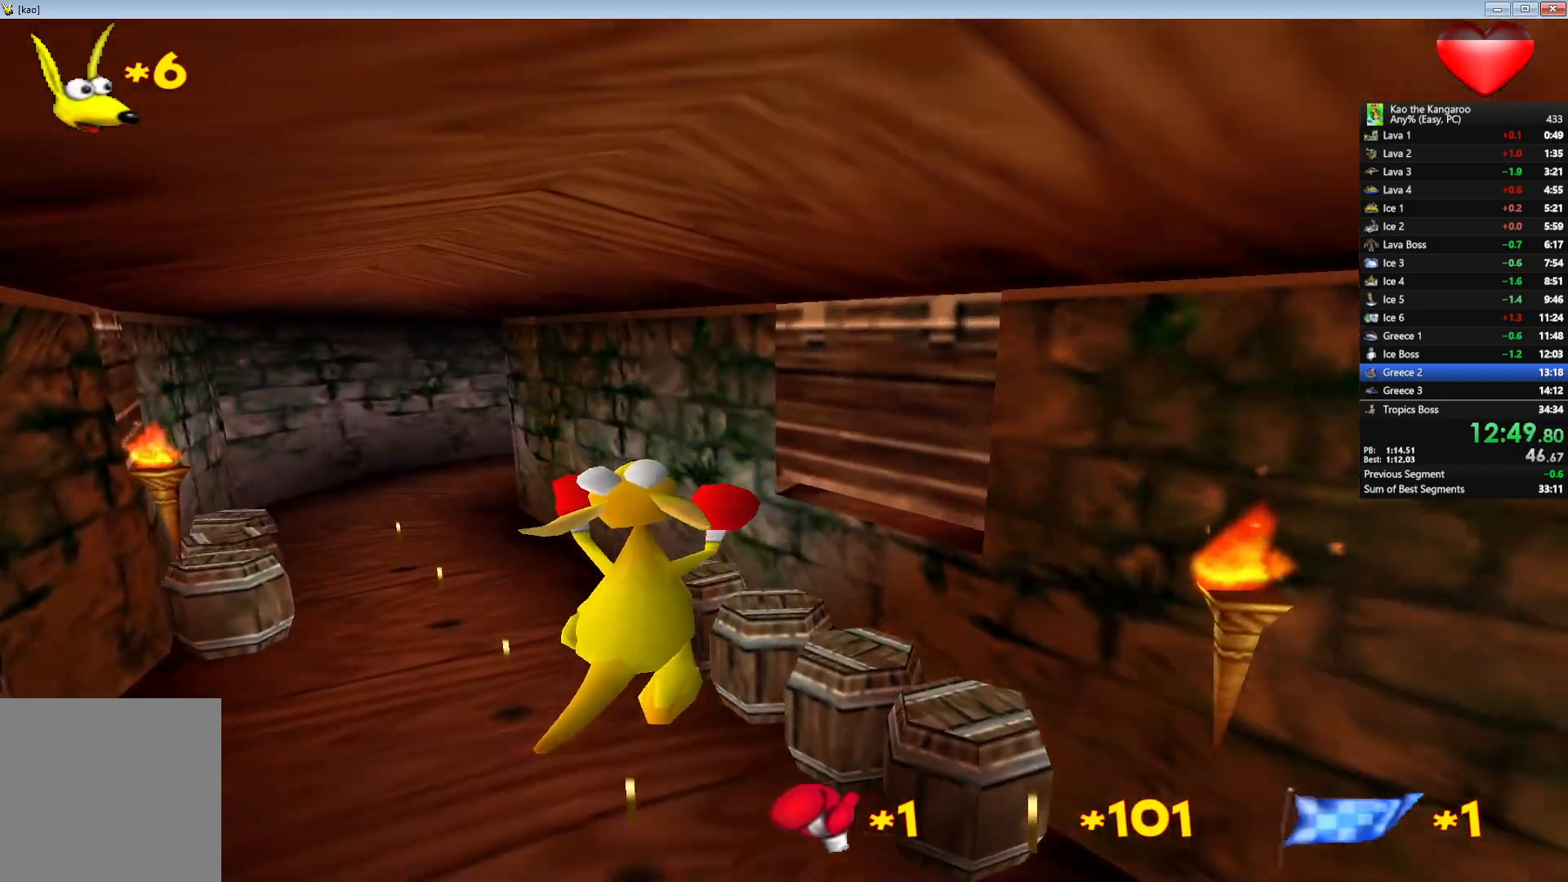
{"keys": ["up", "x", "z"], "events": []}
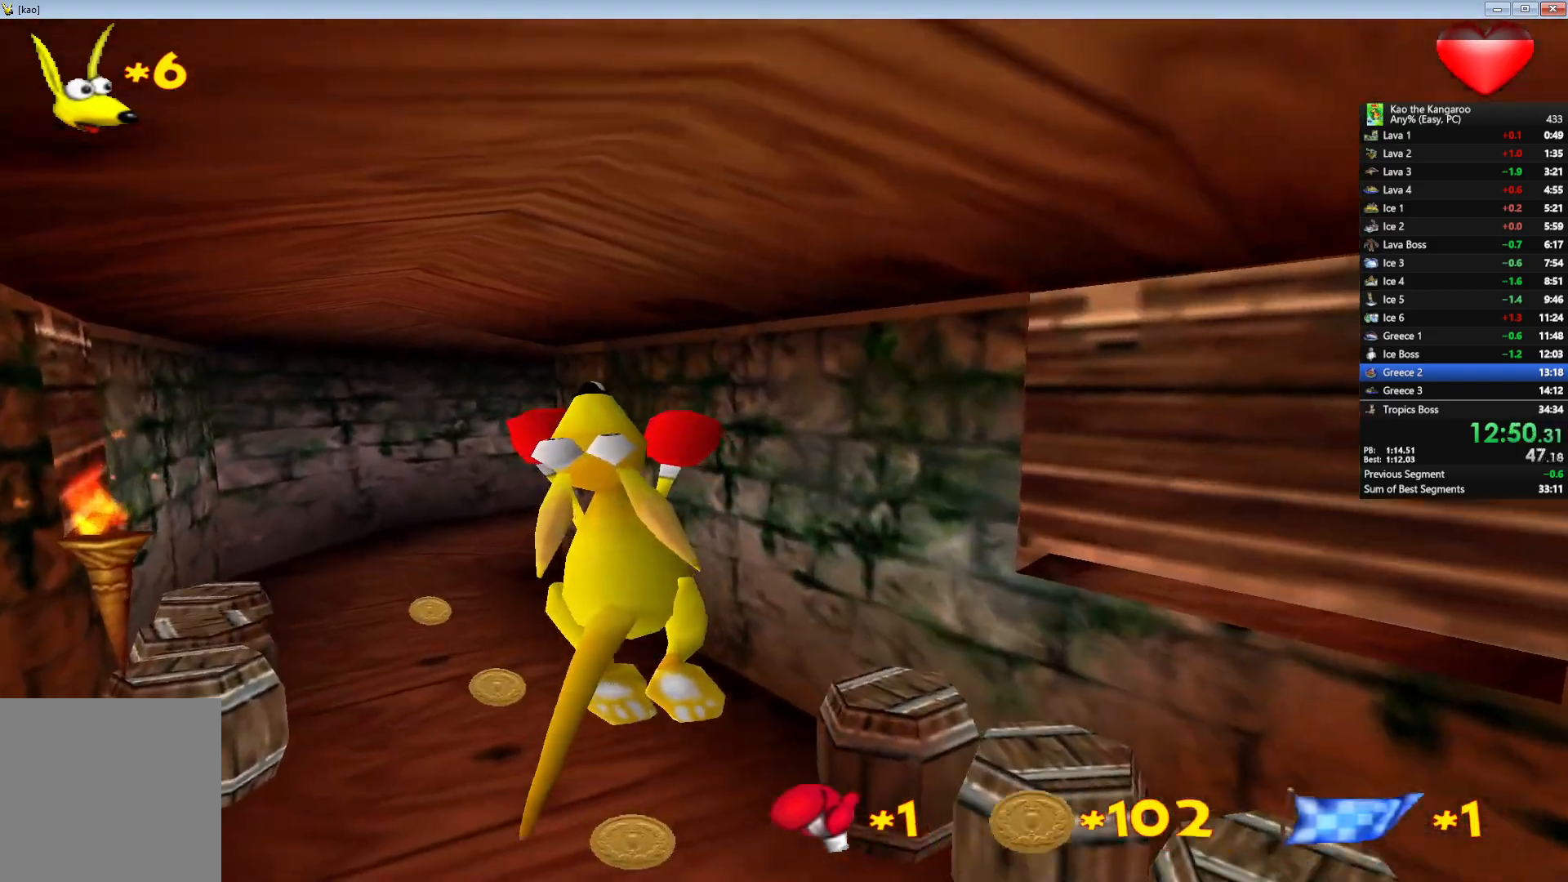
{"keys": ["up", "x", "z"], "events": [[383, "right", "down"], [450, "right", "up"]]}
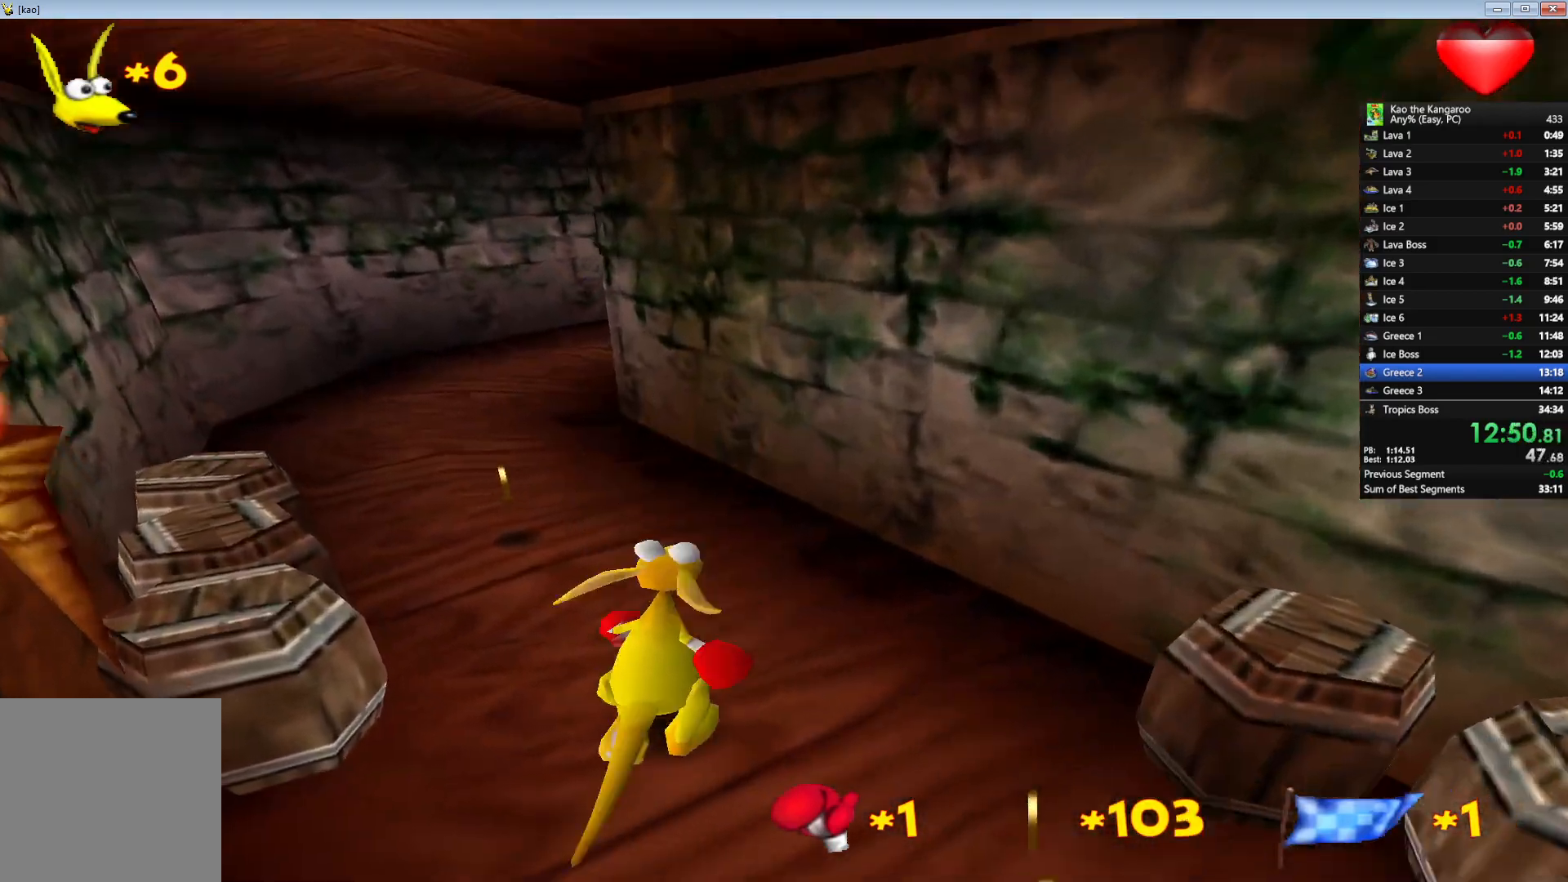
{"keys": ["up", "x", "z"], "events": []}
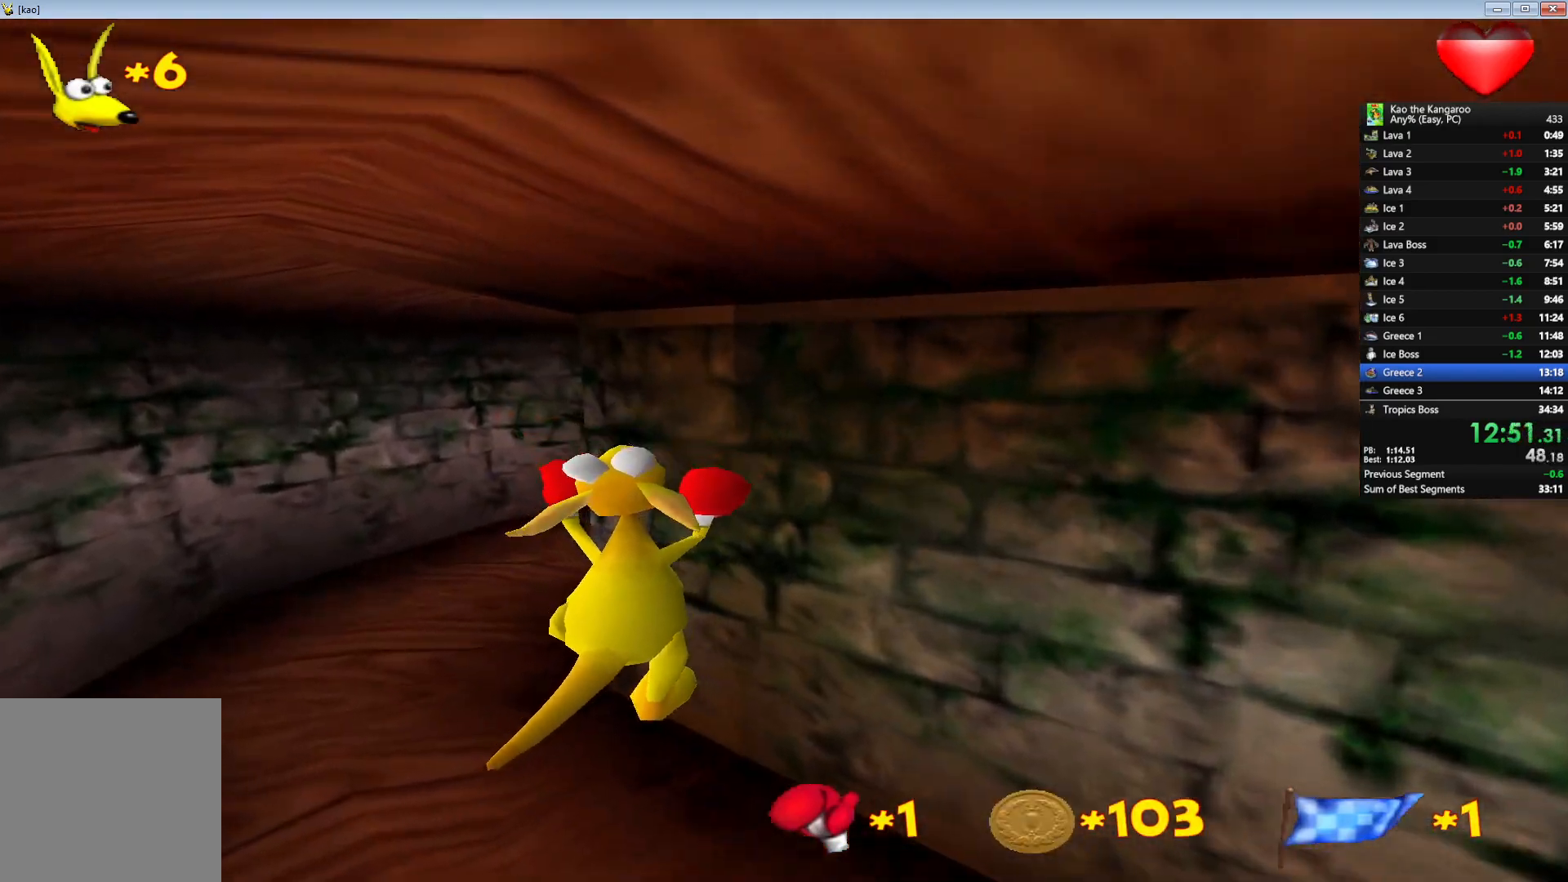
{"keys": ["right", "up", "x", "z"], "events": [[433, "right", "down"]]}
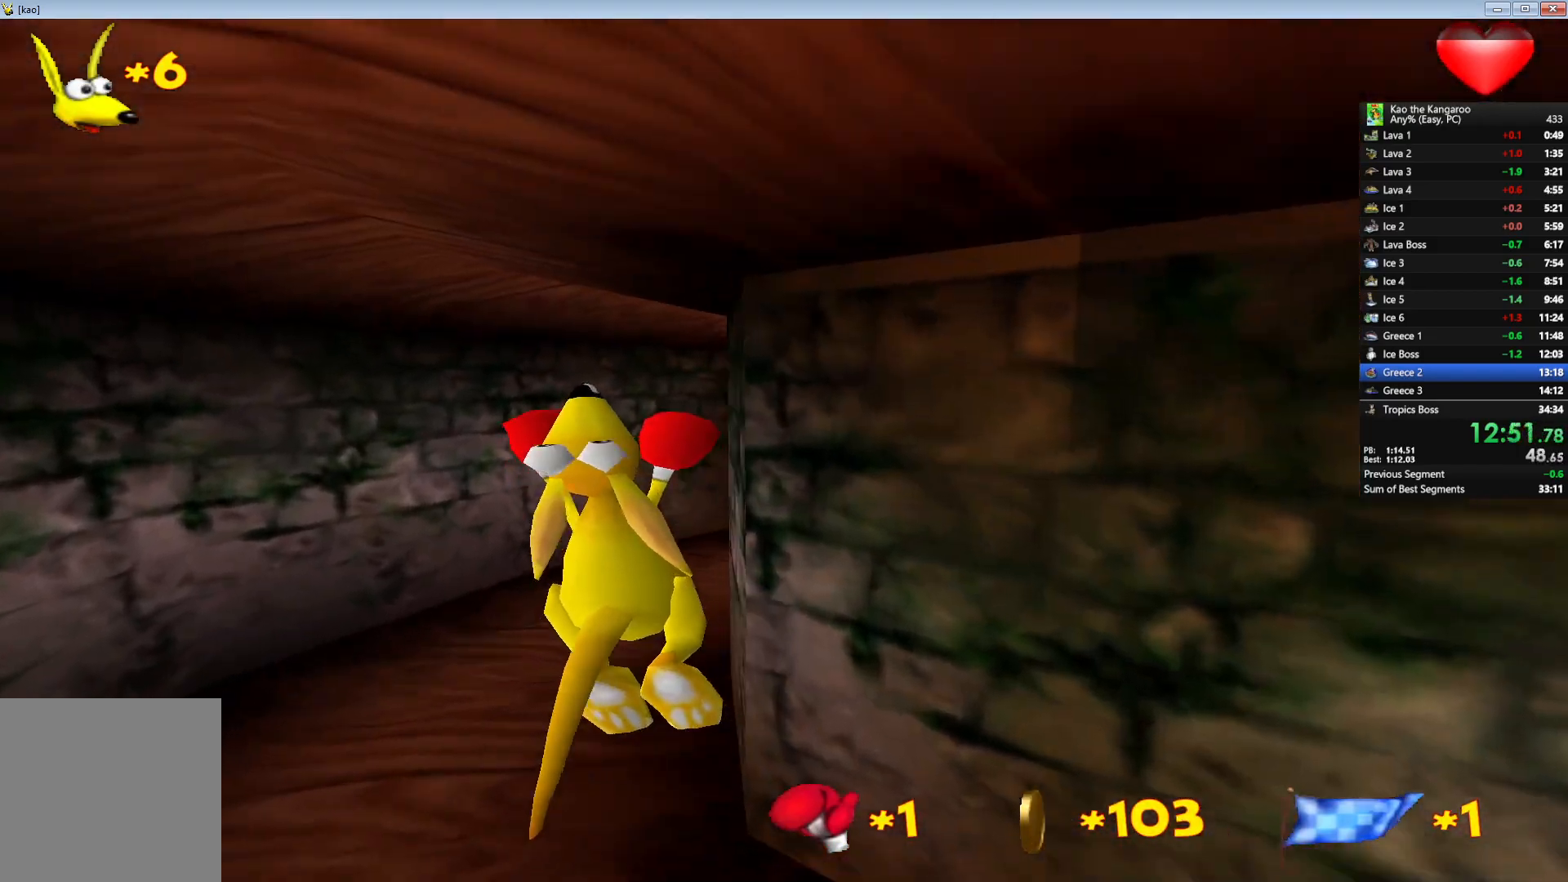
{"keys": ["up", "x", "z"], "events": [[50, "right", "up"], [317, "right", "down"], [417, "right", "up"]]}
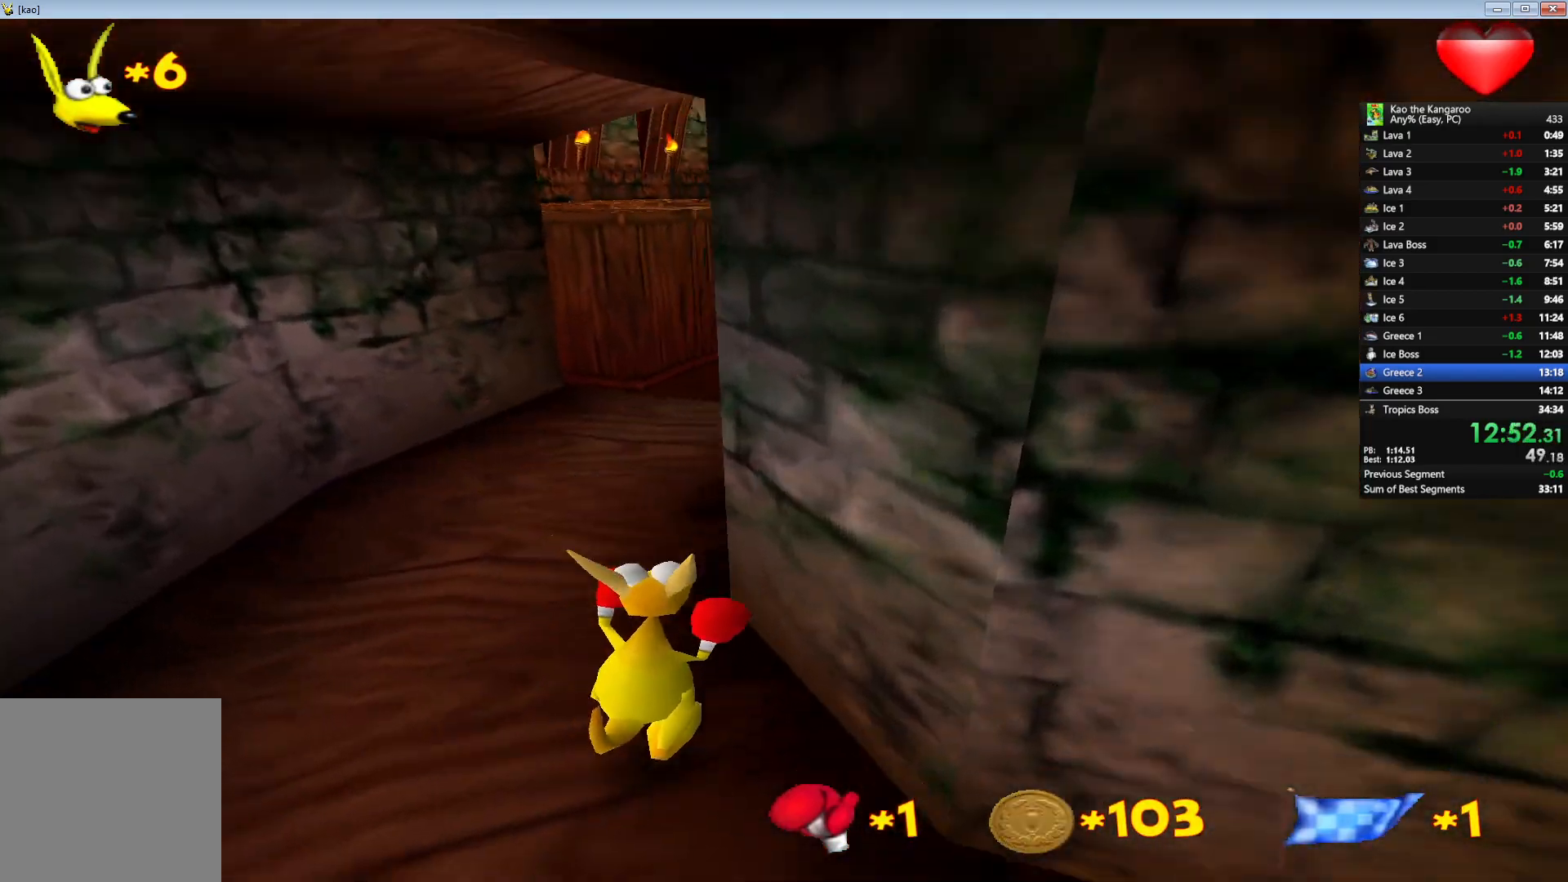
{"keys": ["up", "x", "z"], "events": [[367, "right", "down"], [483, "right", "up"]]}